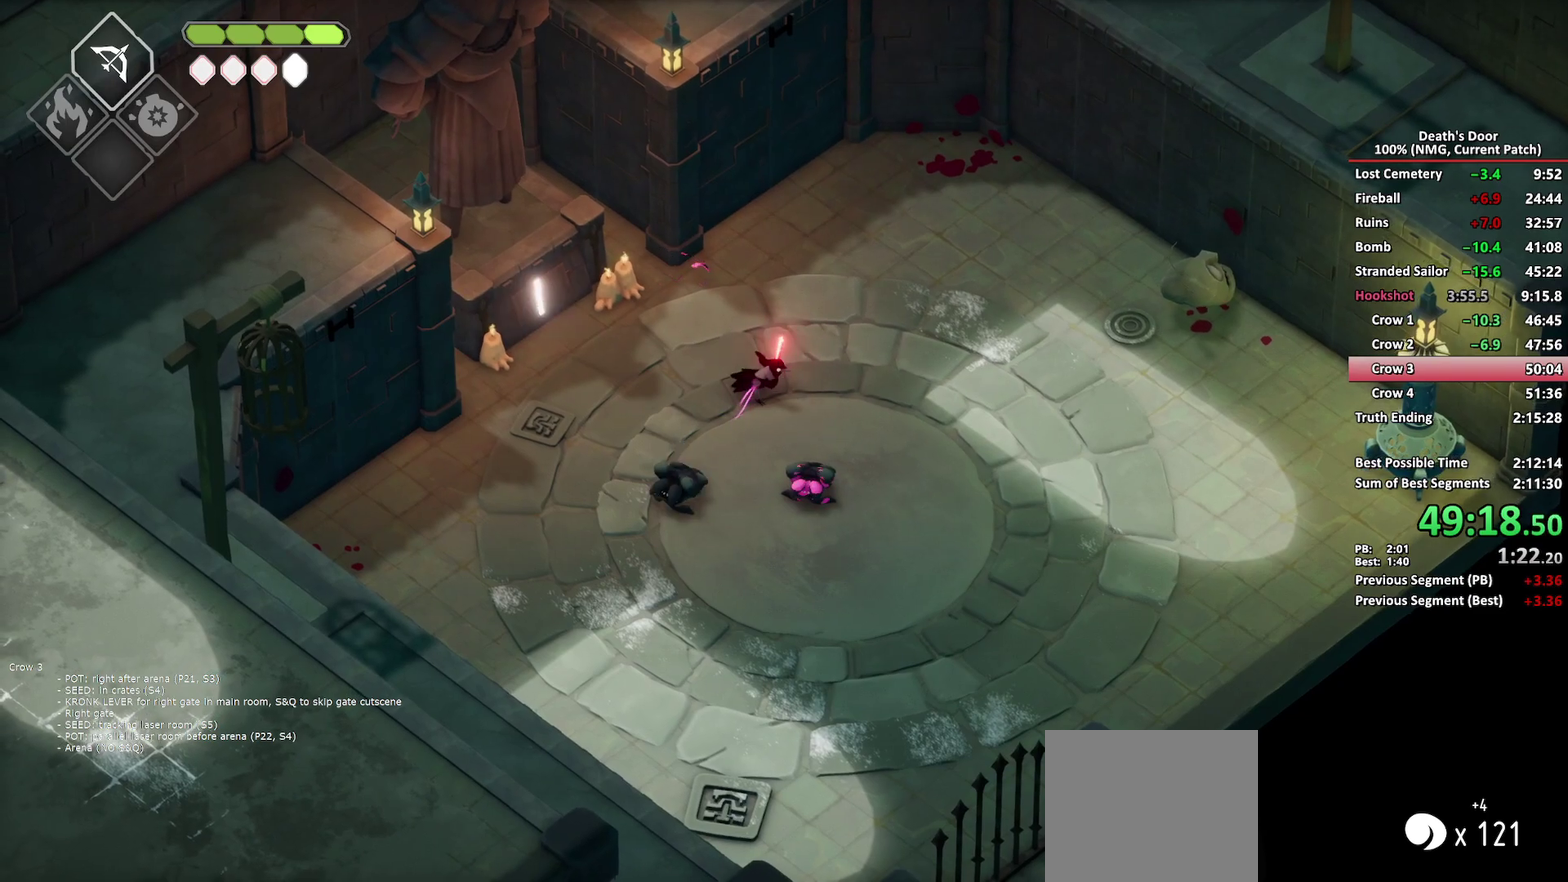
Gameplay with a controller (Xbox layout); each line is a JSON object with the inputs held at the frame after it. "events" lists button and stick changes between this image and that frame as [ms after this image, input, new state], when the widget could be followed in between.
{"buttons": ["R2"], "left_stick": "down-right", "right_stick": "center"}
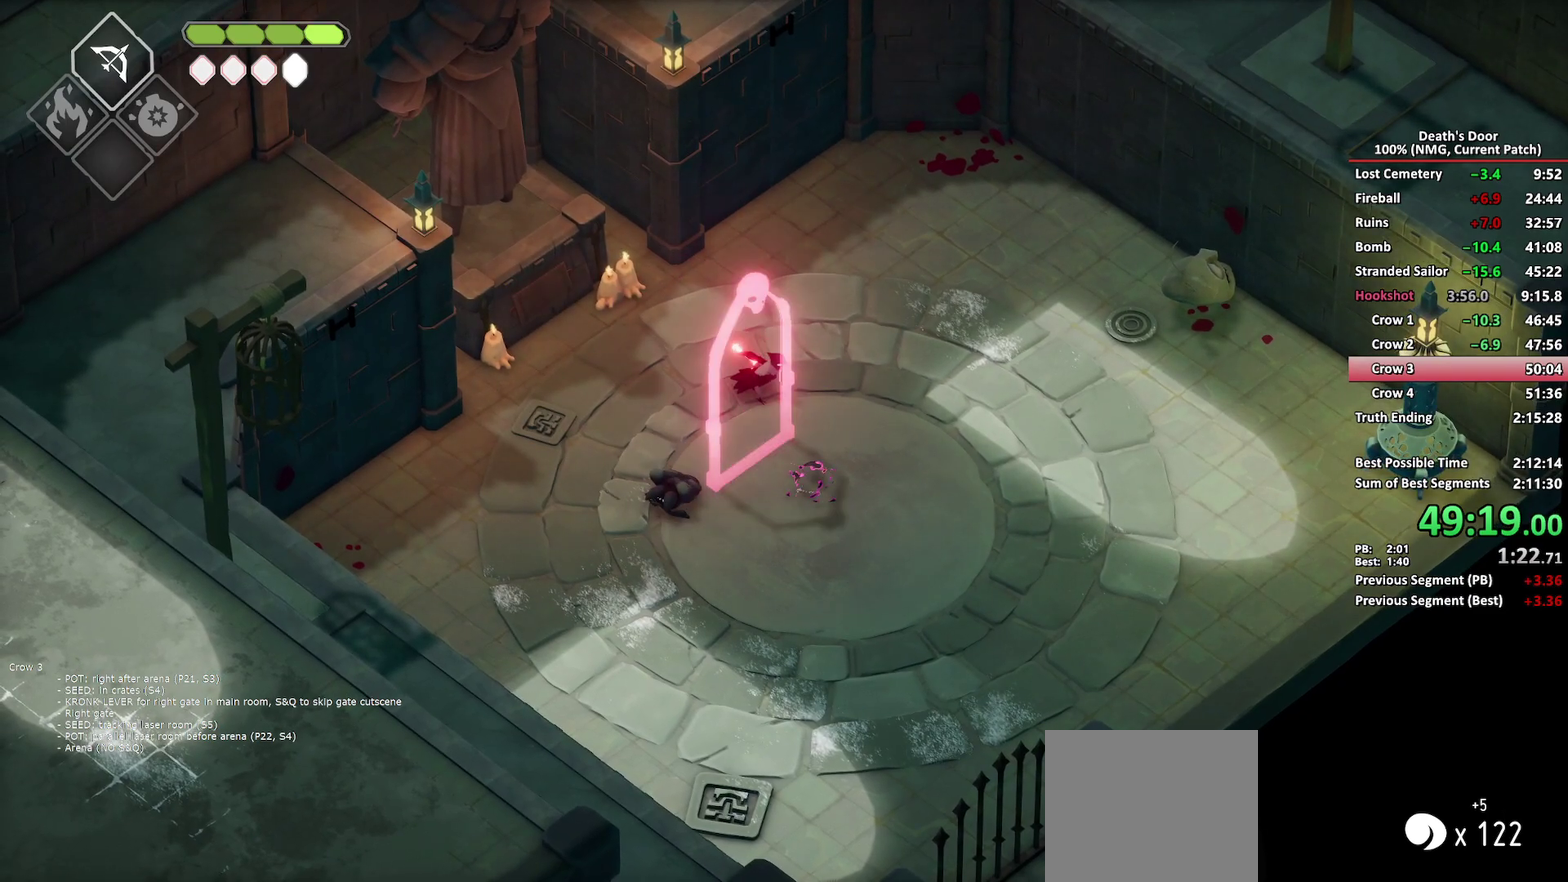
{"buttons": ["R2"], "left_stick": "down-right", "right_stick": "center", "events": []}
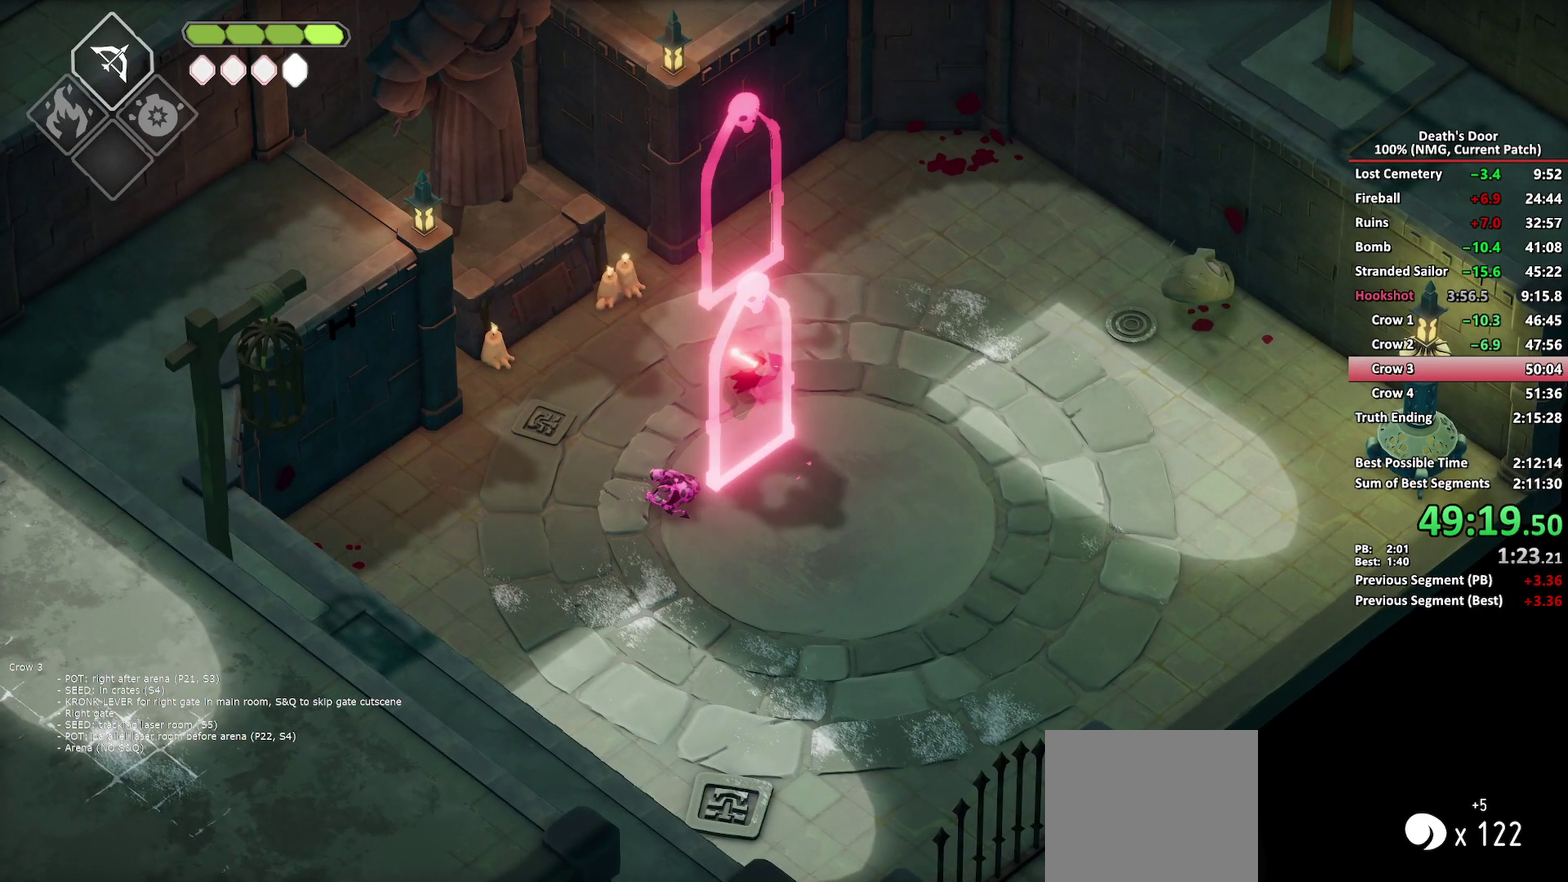
{"buttons": ["X"], "left_stick": "down", "right_stick": "center", "events": [[200, "R2", "up"], [317, "left_stick", "down"], [333, "X", "down"], [417, "X", "up"], [483, "X", "down"]]}
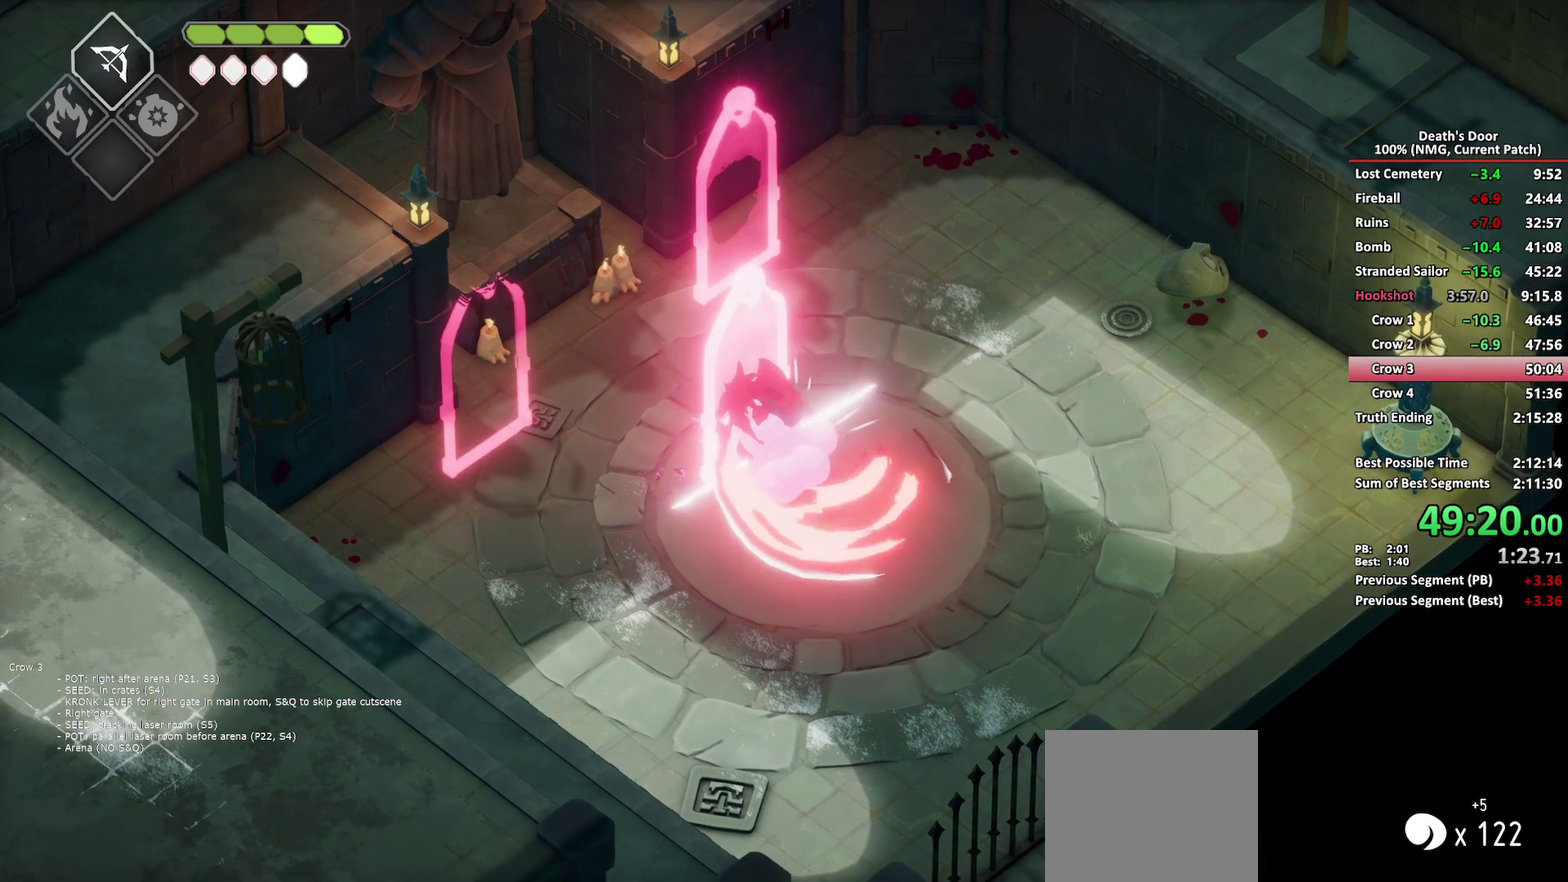
{"buttons": ["X"], "left_stick": "down-left", "right_stick": "center", "events": [[50, "left_stick", "down-left"], [83, "X", "up"], [133, "X", "down"], [250, "X", "up"], [283, "X", "down"], [400, "X", "up"], [450, "X", "down"]]}
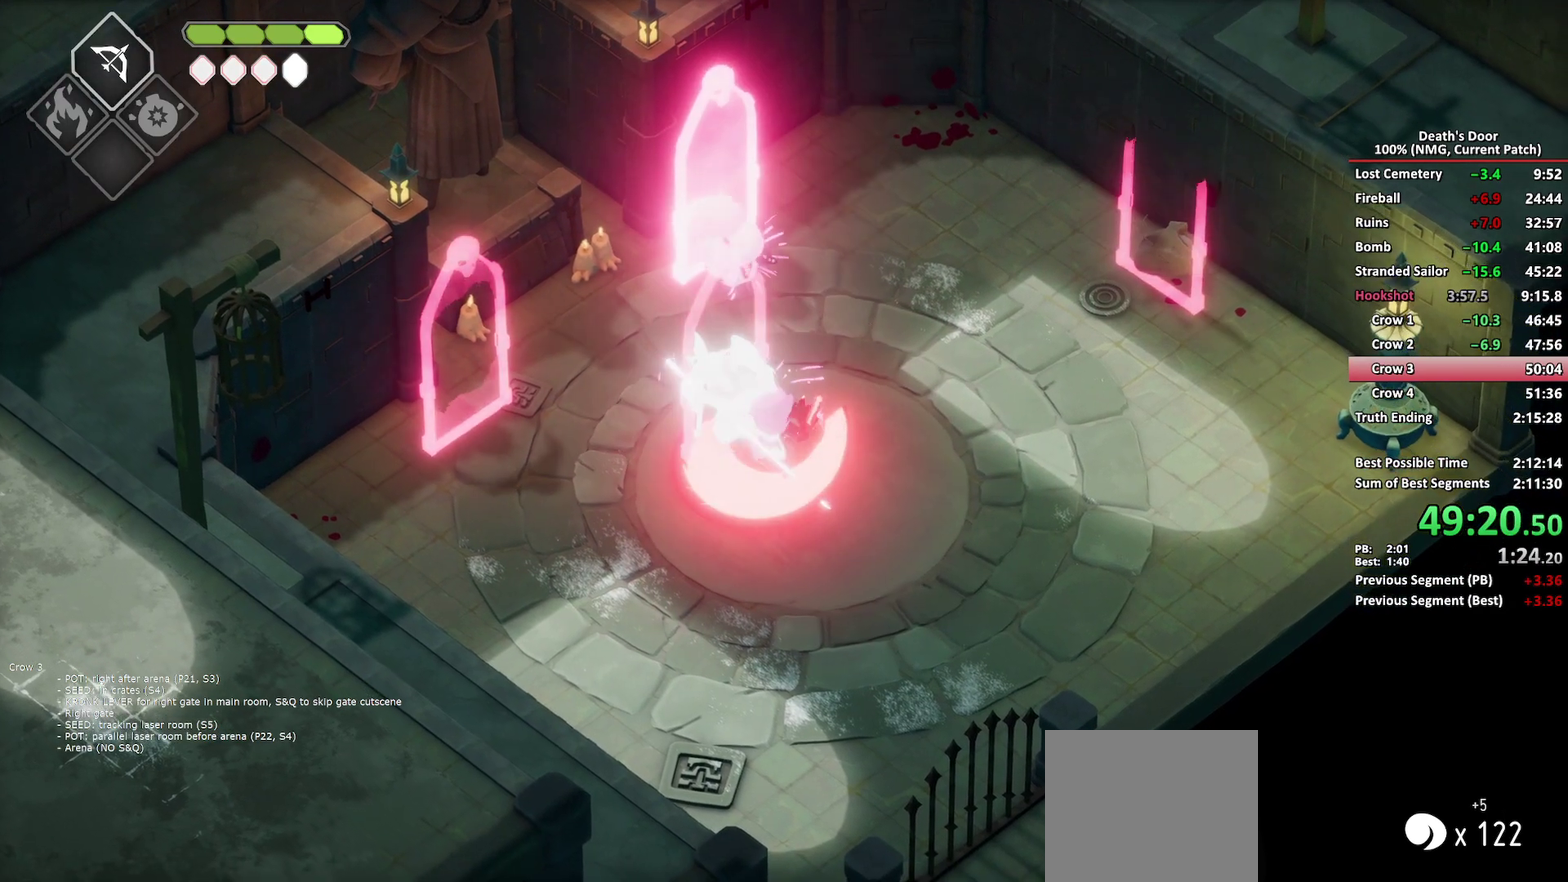
{"buttons": ["A"], "left_stick": "up-right", "right_stick": "center", "events": [[50, "X", "up"], [100, "X", "down"], [200, "X", "up"], [367, "left_stick", "up-right"], [417, "A", "down"]]}
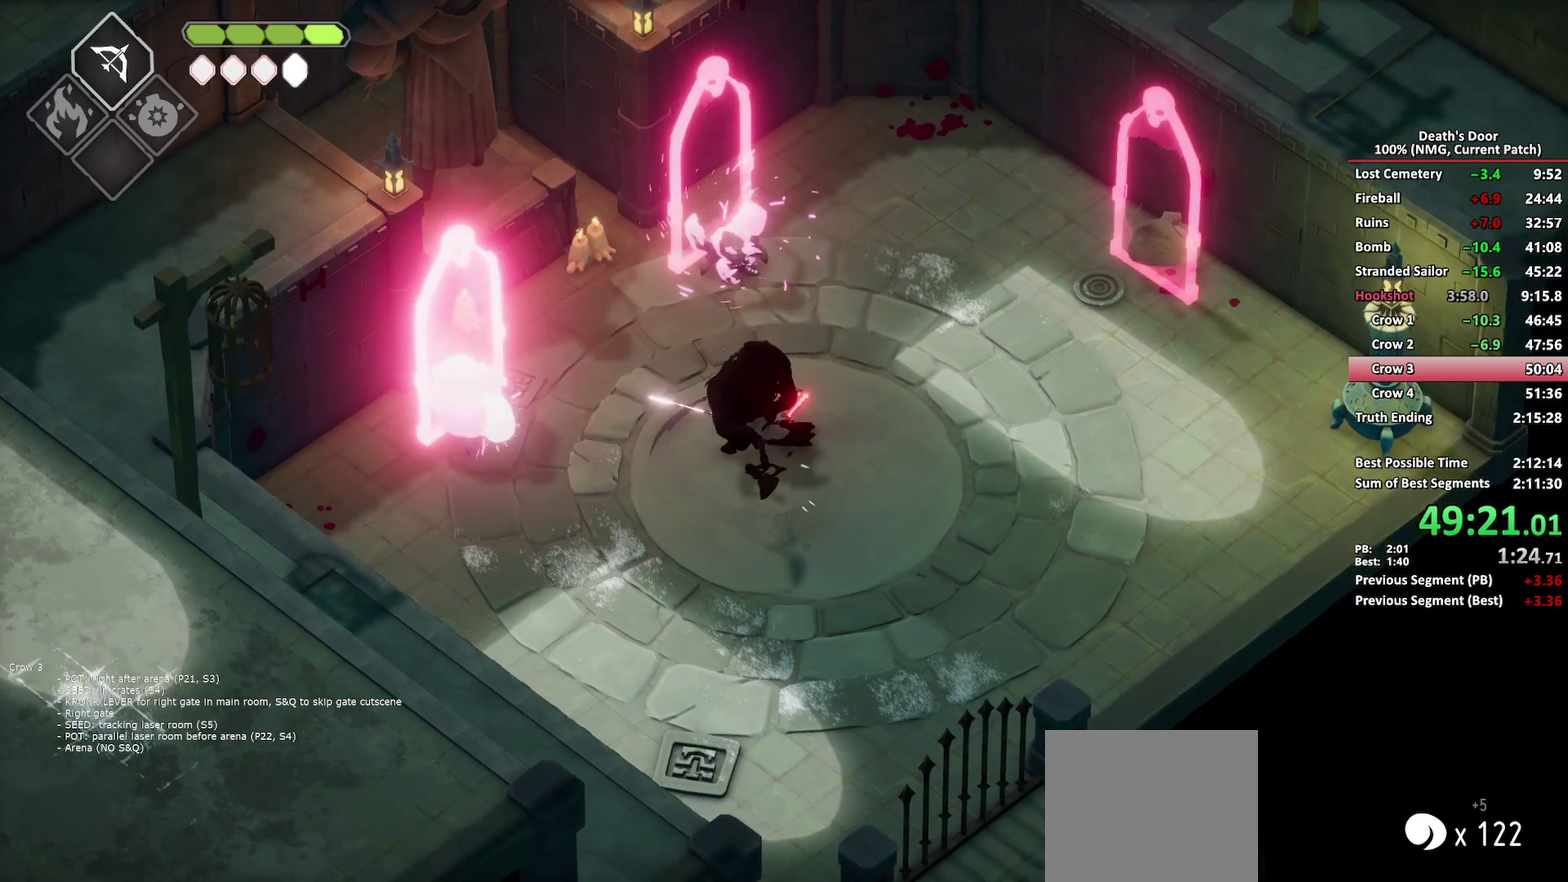
{"buttons": ["X"], "left_stick": "down-left", "right_stick": "center", "events": [[17, "A", "up"], [50, "A", "down"], [167, "A", "up"], [200, "left_stick", "down-left"], [283, "X", "down"], [383, "X", "up"], [433, "X", "down"]]}
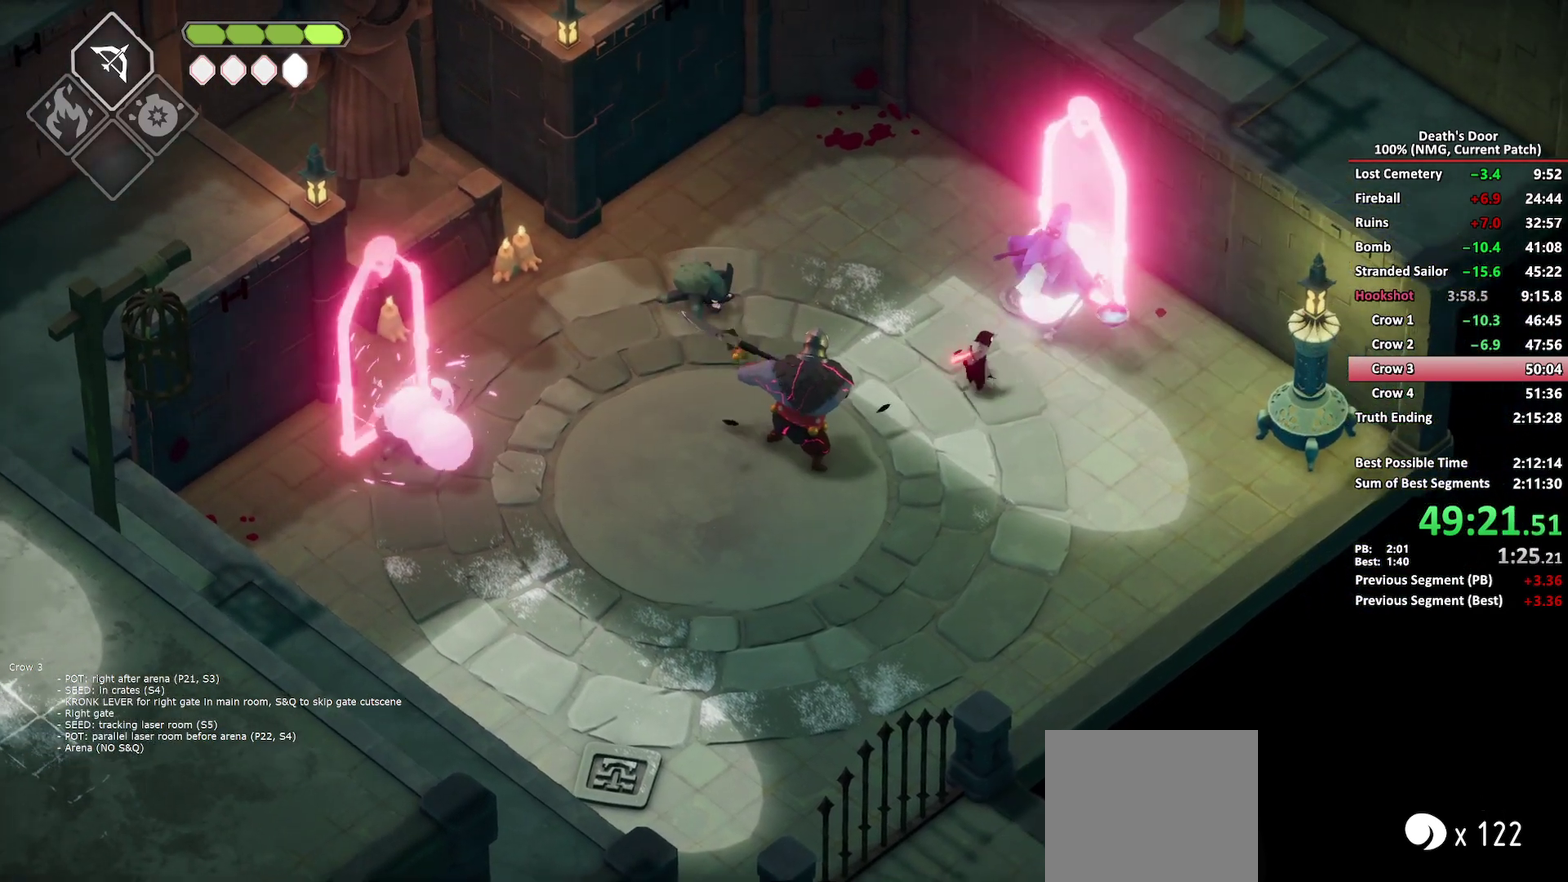
{"buttons": [], "left_stick": "down-left", "right_stick": "center", "events": [[33, "X", "up"], [83, "X", "down"], [200, "X", "up"], [233, "X", "down"], [367, "X", "up"], [400, "X", "down"], [500, "X", "up"]]}
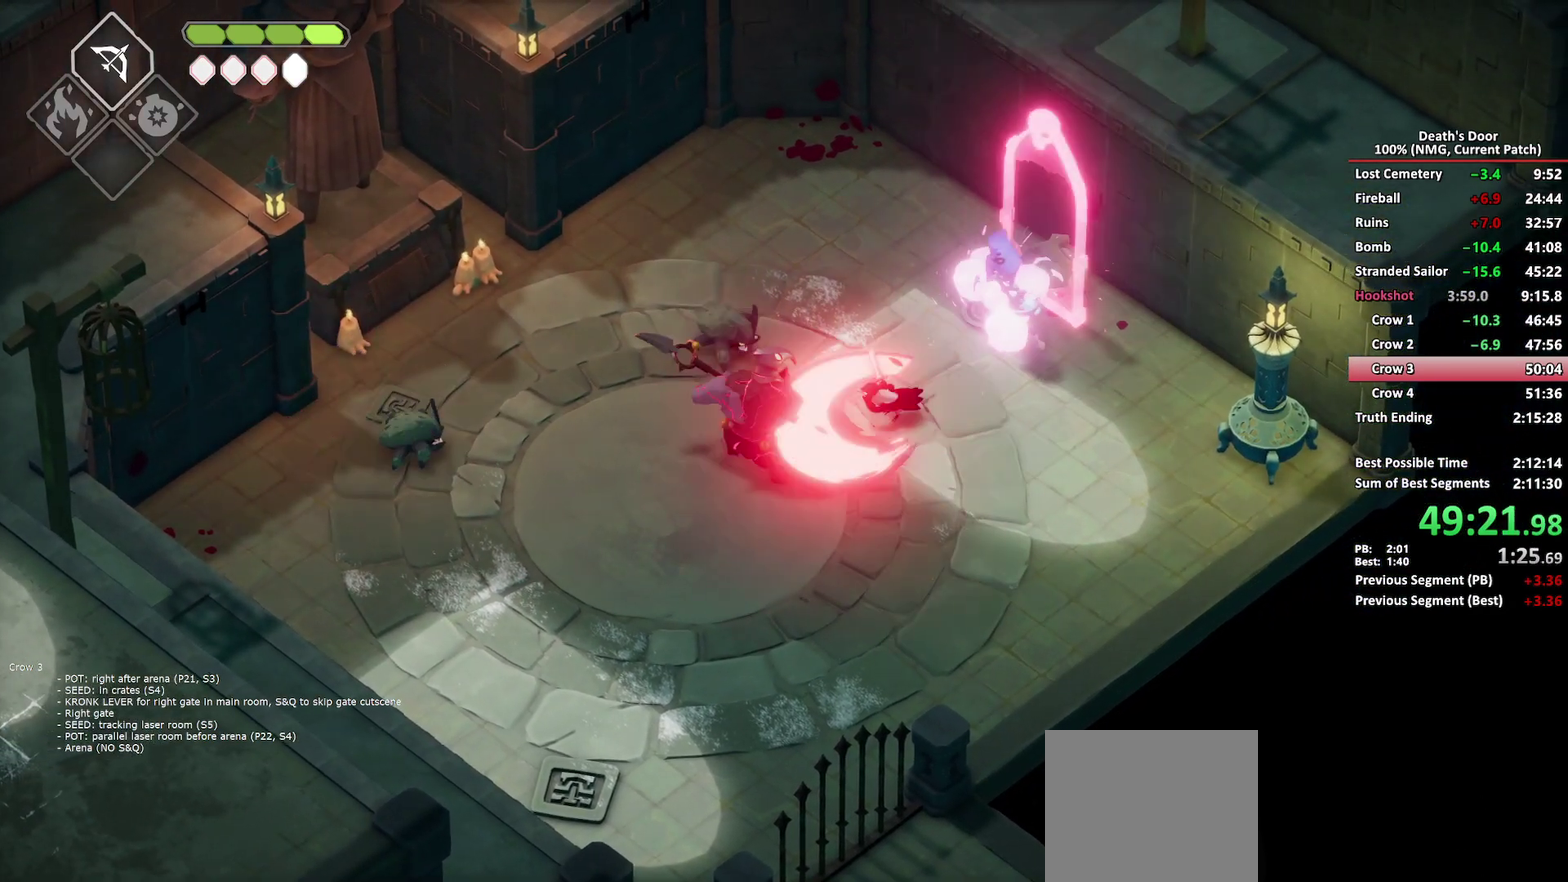
{"buttons": [], "left_stick": "up-right", "right_stick": "center", "events": [[67, "X", "down"], [150, "X", "up"], [200, "X", "down"], [333, "X", "up"], [500, "left_stick", "up-right"]]}
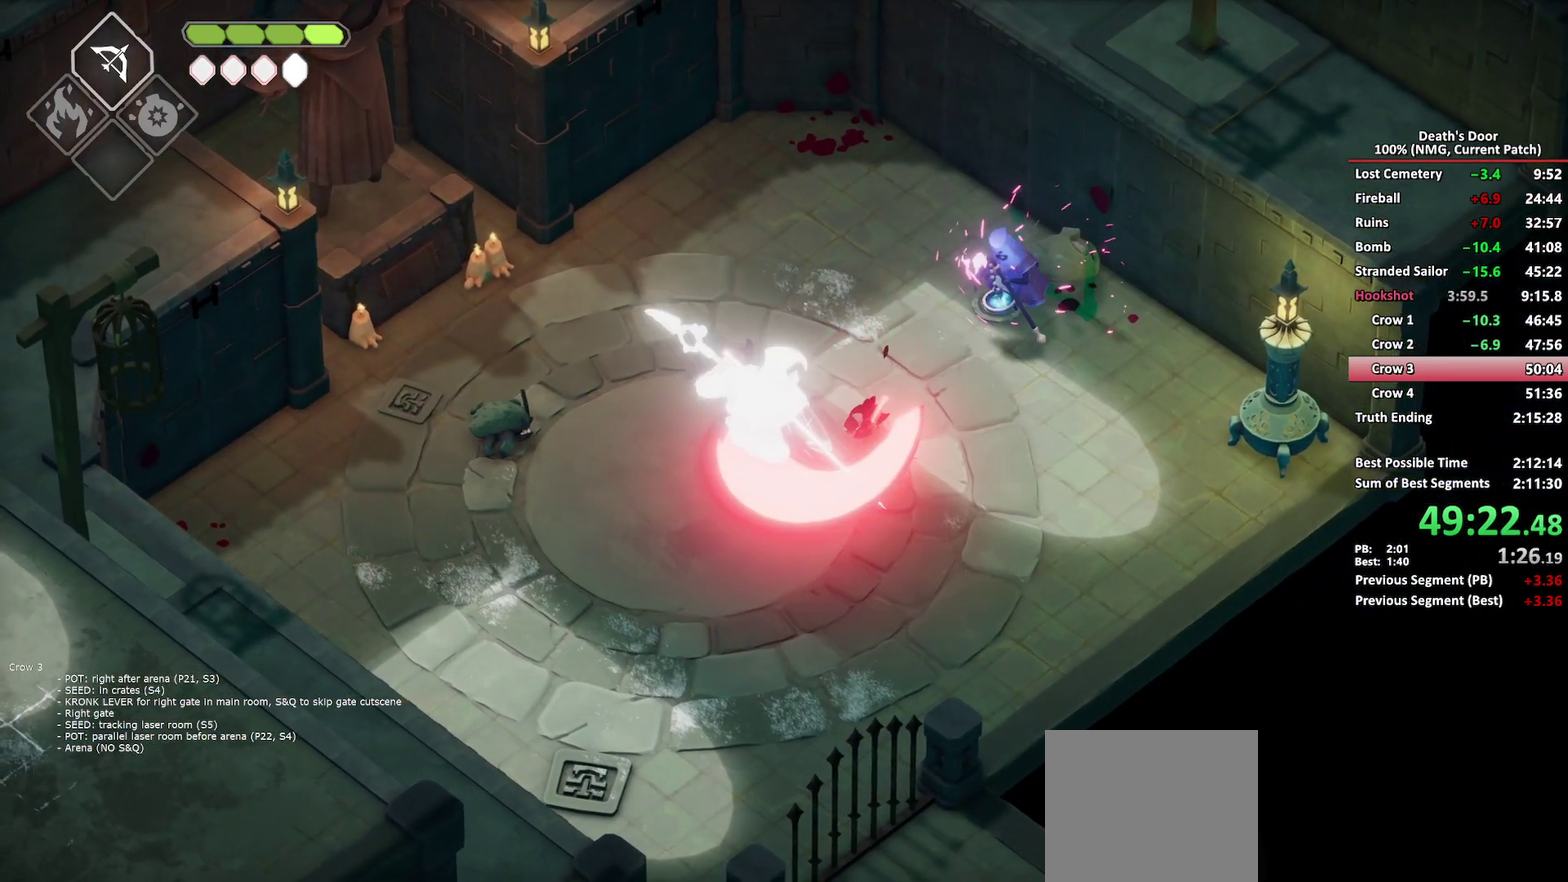
{"buttons": ["X"], "left_stick": "up-right", "right_stick": "center", "events": [[33, "A", "down"], [183, "A", "up"], [317, "X", "down"], [433, "X", "up"], [483, "X", "down"]]}
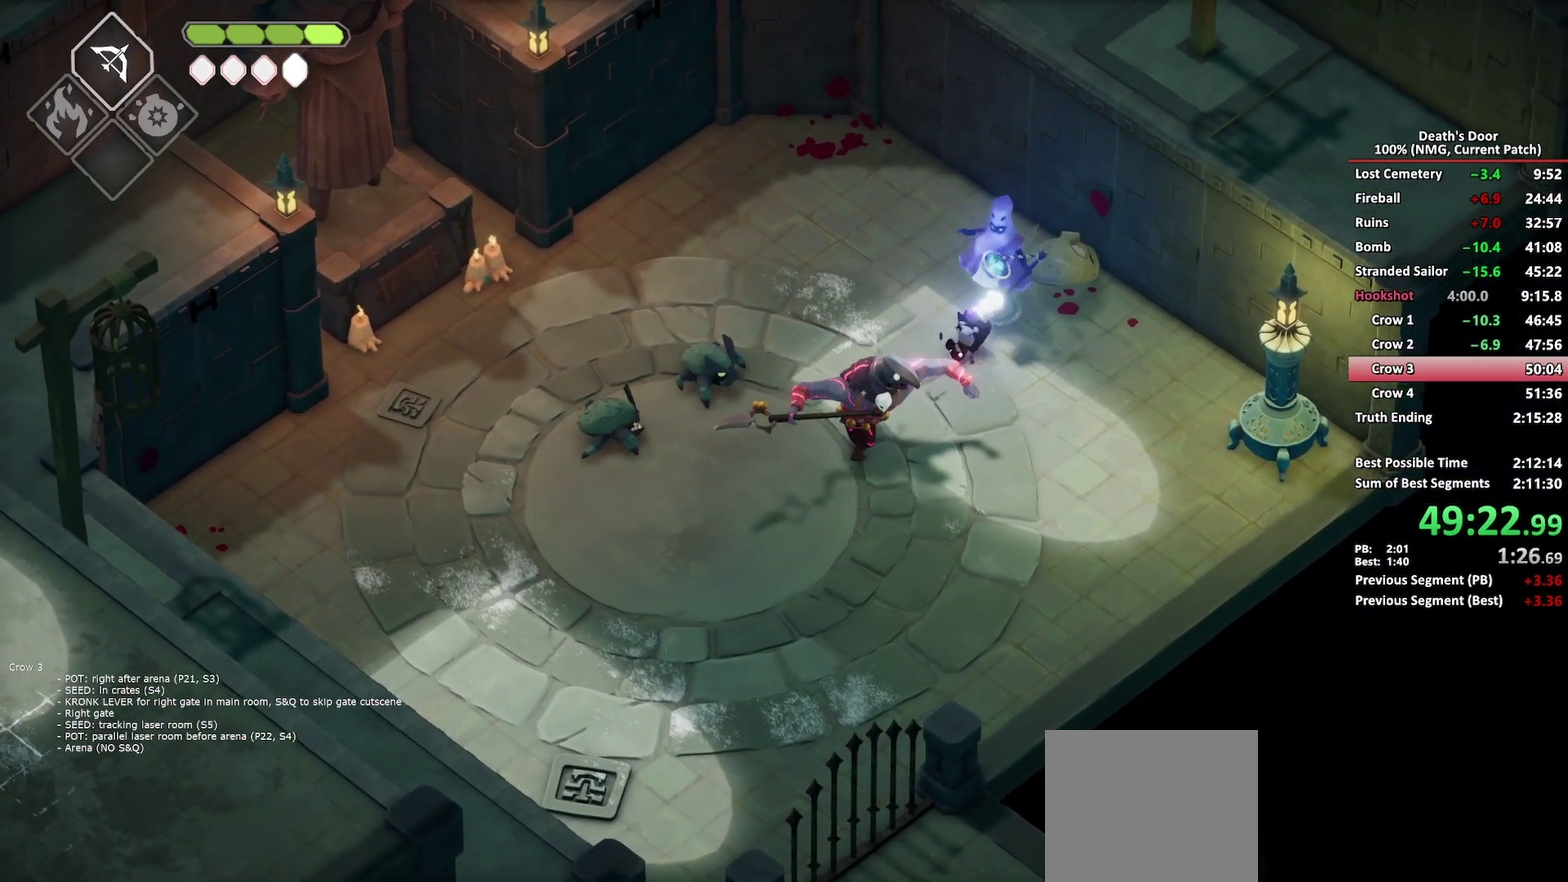
{"buttons": ["X"], "left_stick": "up-left", "right_stick": "center", "events": [[50, "left_stick", "up"], [83, "X", "up"], [133, "X", "down"], [233, "X", "up"], [267, "X", "down"], [350, "left_stick", "up-left"], [400, "X", "up"], [433, "X", "down"]]}
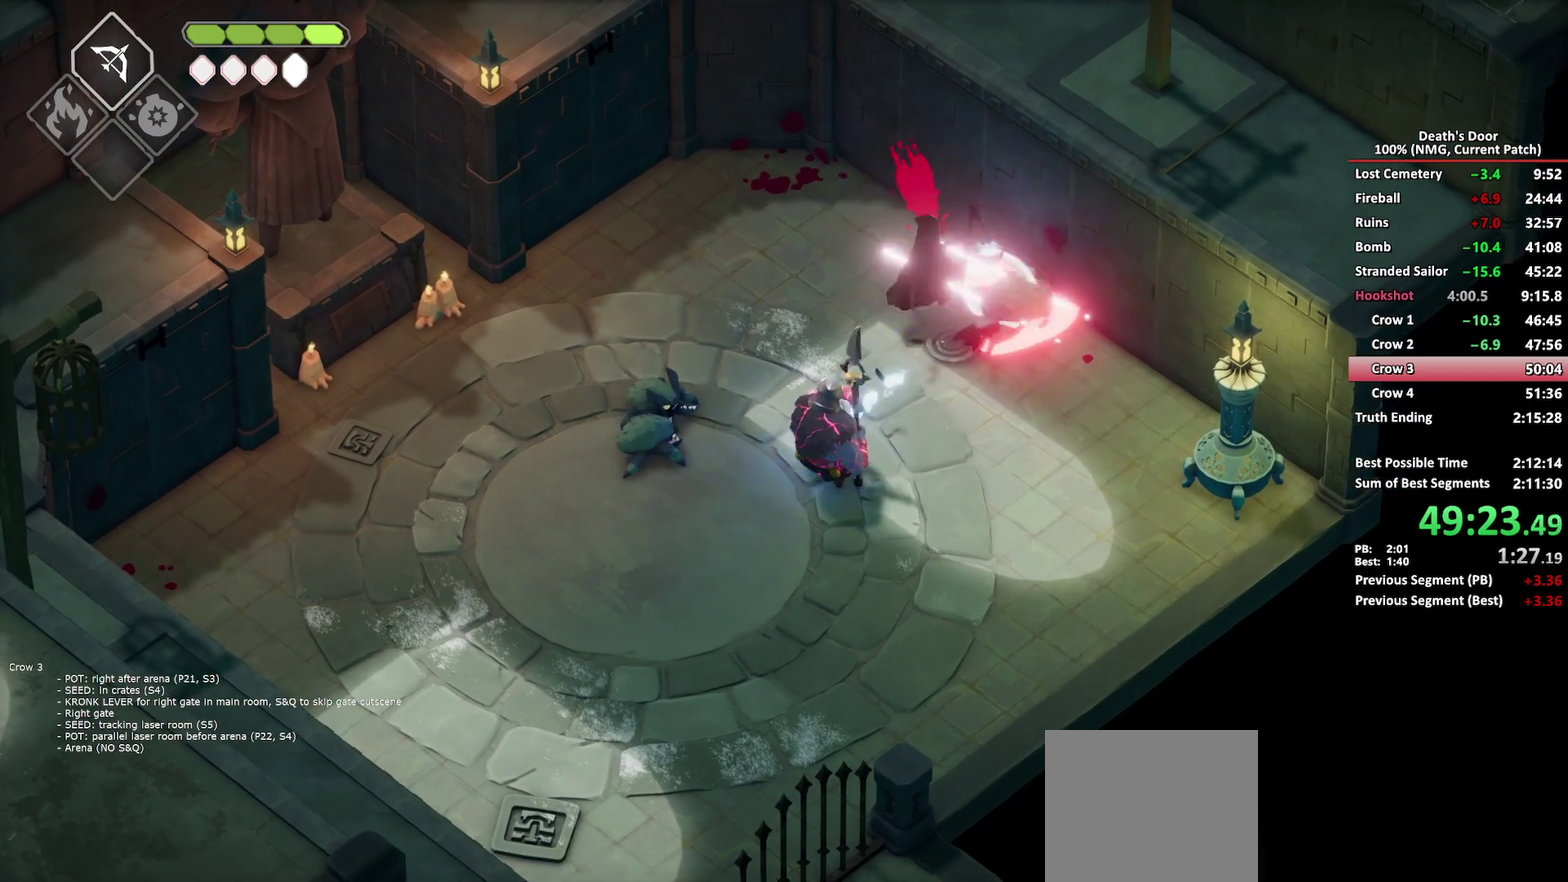
{"buttons": [], "left_stick": "up-left", "right_stick": "center", "events": [[33, "X", "up"], [83, "X", "down"], [200, "X", "up"], [233, "X", "down"], [350, "X", "up"], [400, "X", "down"], [500, "X", "up"]]}
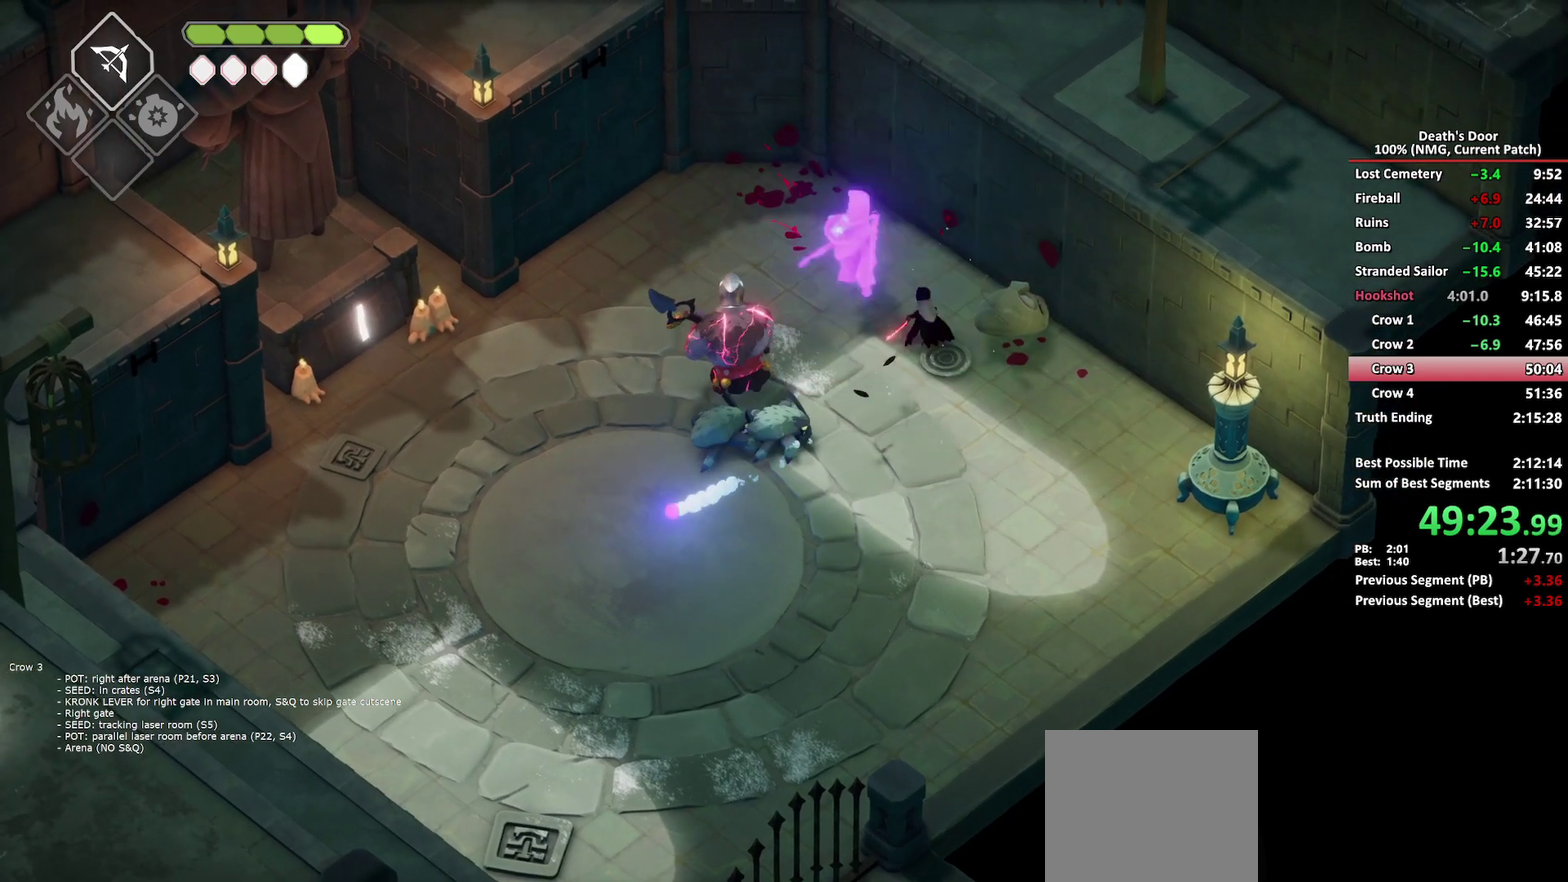
{"buttons": [], "left_stick": "down-left", "right_stick": "center", "events": [[50, "X", "down"], [167, "X", "up"], [333, "left_stick", "down-left"]]}
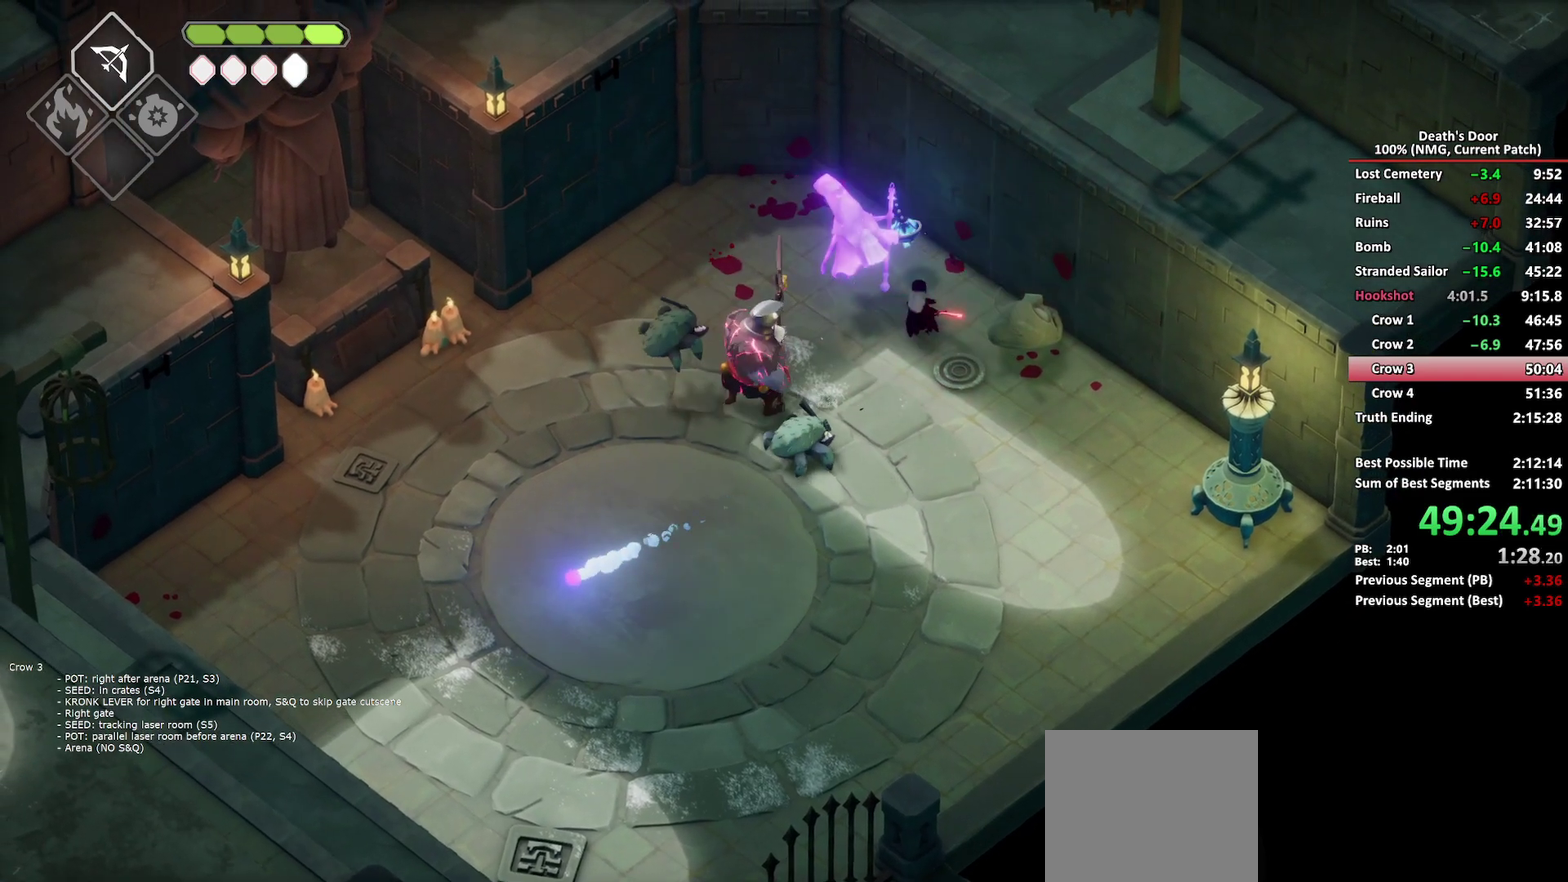
{"buttons": [], "left_stick": "down-left", "right_stick": "center", "events": [[50, "R2", "down"], [150, "R2", "up"], [200, "R2", "down"], [300, "R2", "up"], [333, "R2", "down"], [417, "R2", "up"]]}
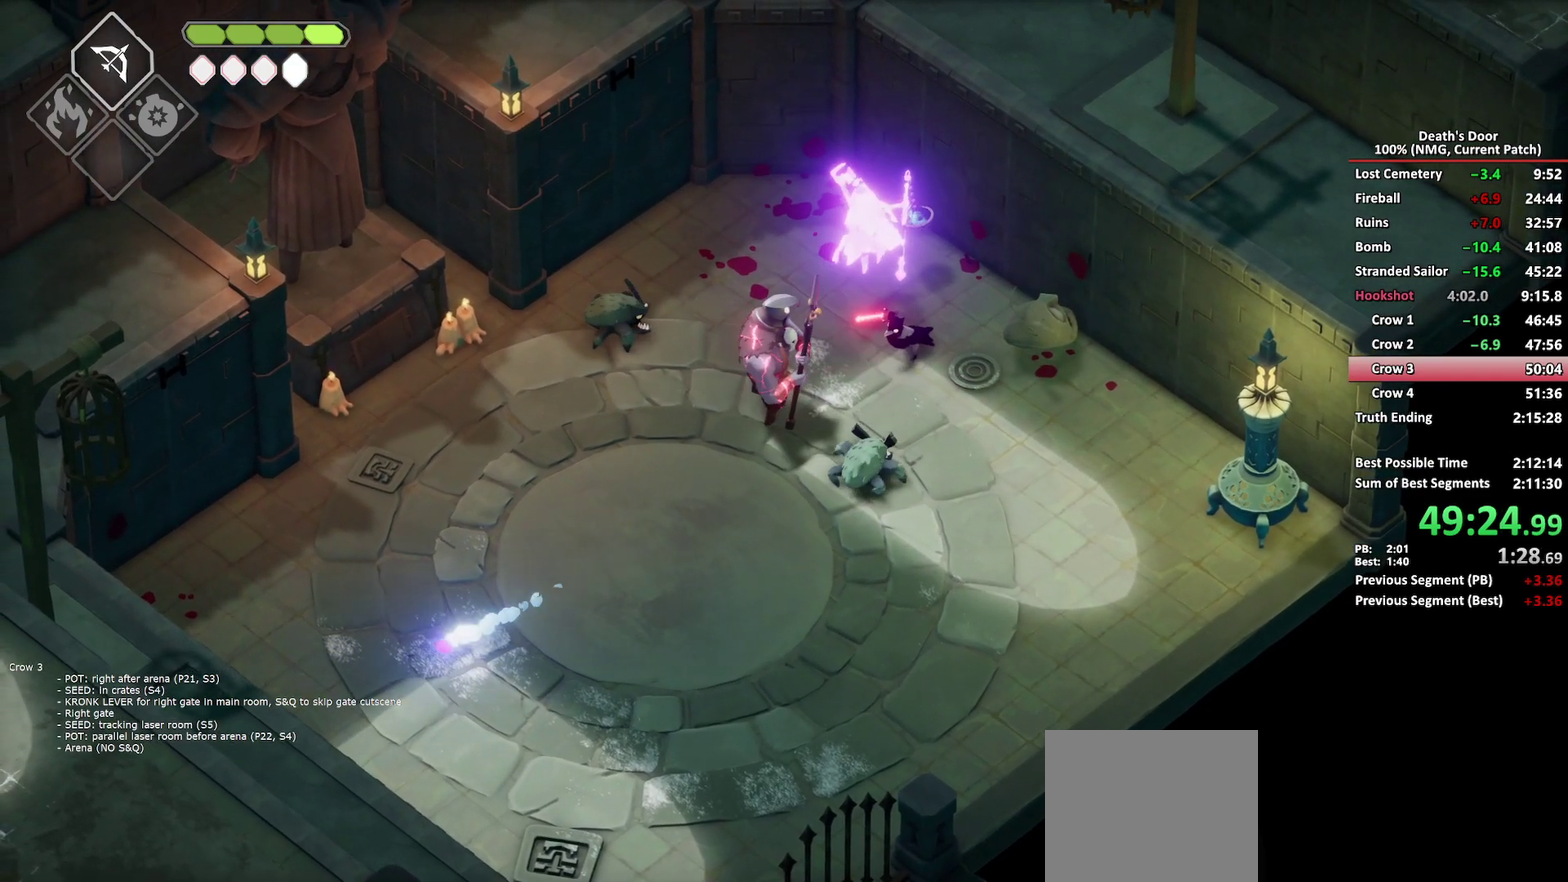
{"buttons": [], "left_stick": "left", "right_stick": "center", "events": [[117, "X", "down"], [200, "X", "up"], [267, "X", "down"], [350, "X", "up"], [400, "X", "down"], [450, "left_stick", "left"], [500, "X", "up"]]}
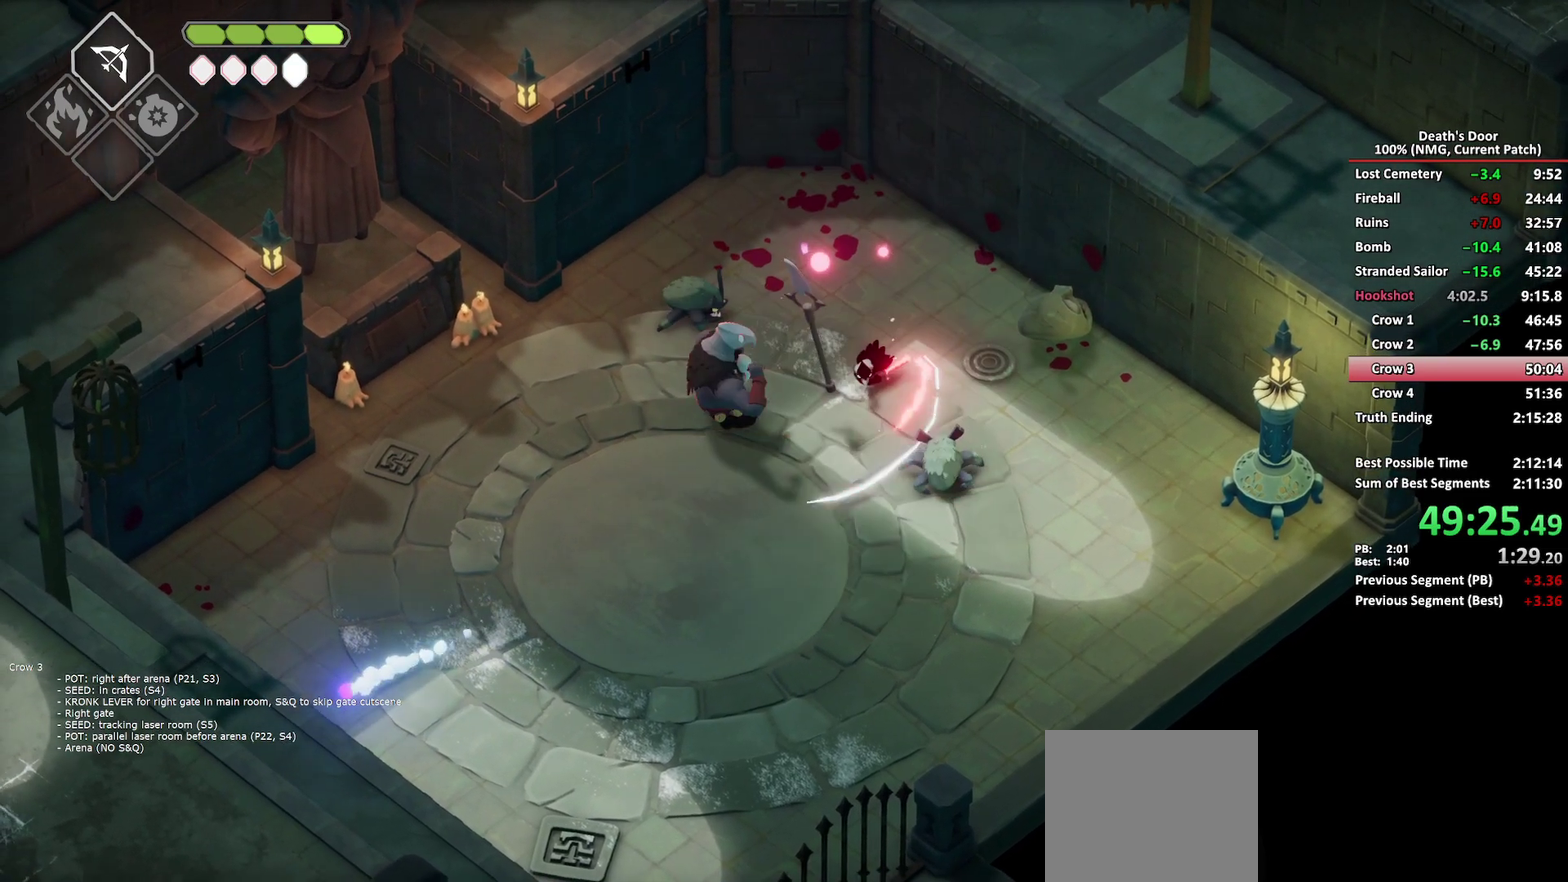
{"buttons": [], "left_stick": "up-left", "right_stick": "center", "events": [[50, "X", "down"], [133, "left_stick", "up-left"], [167, "X", "up"], [233, "X", "down"], [350, "X", "up"], [400, "X", "down"], [500, "X", "up"]]}
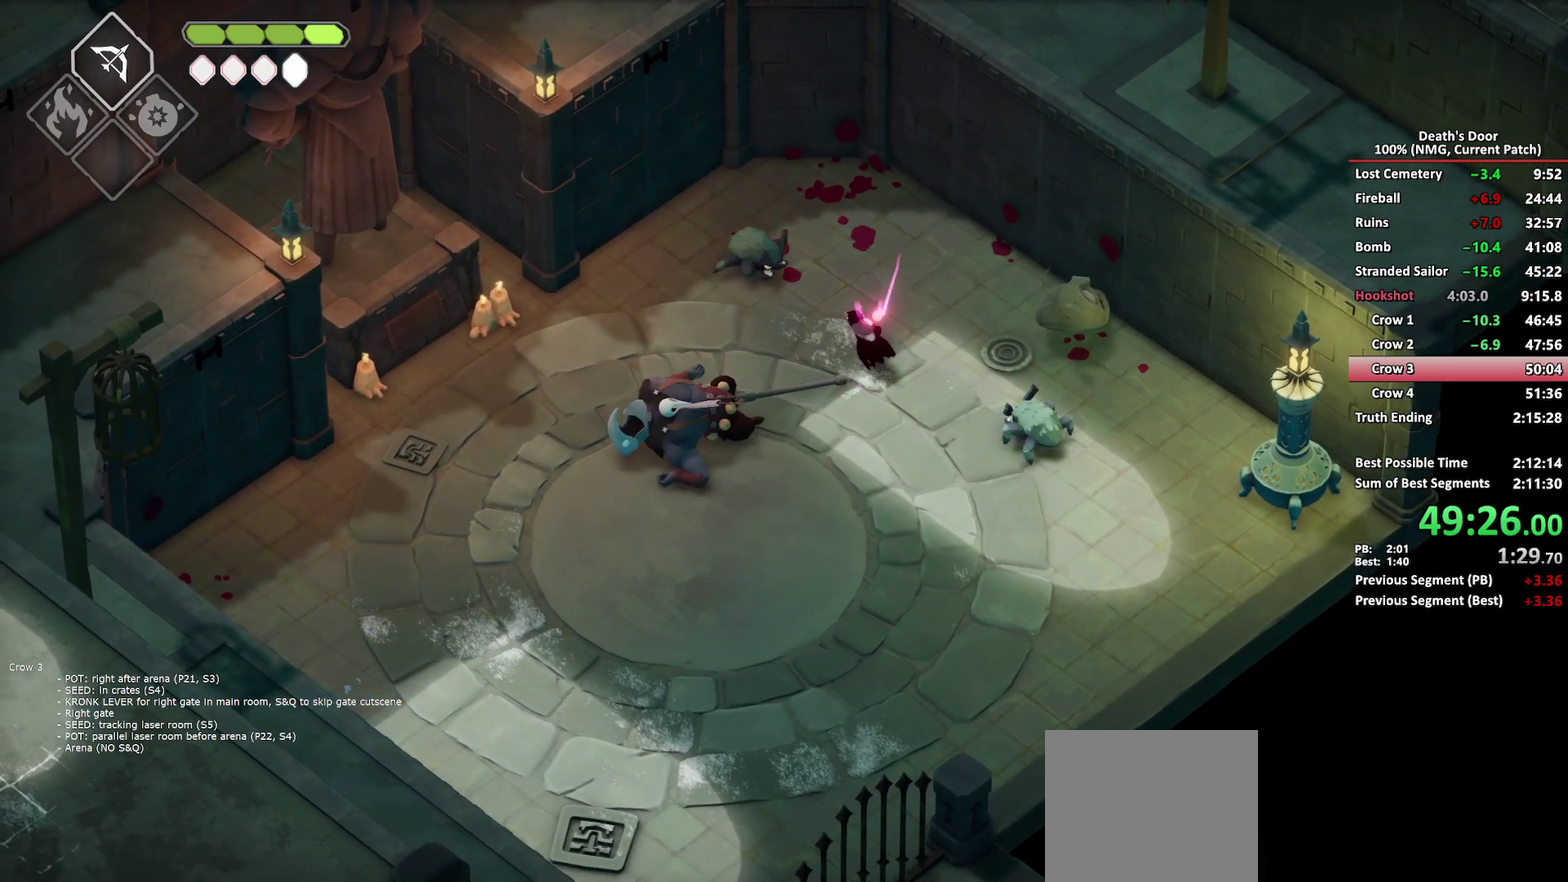
{"buttons": [], "left_stick": "up-left", "right_stick": "center", "events": [[67, "X", "down"], [167, "X", "up"], [217, "X", "down"], [333, "X", "up"]]}
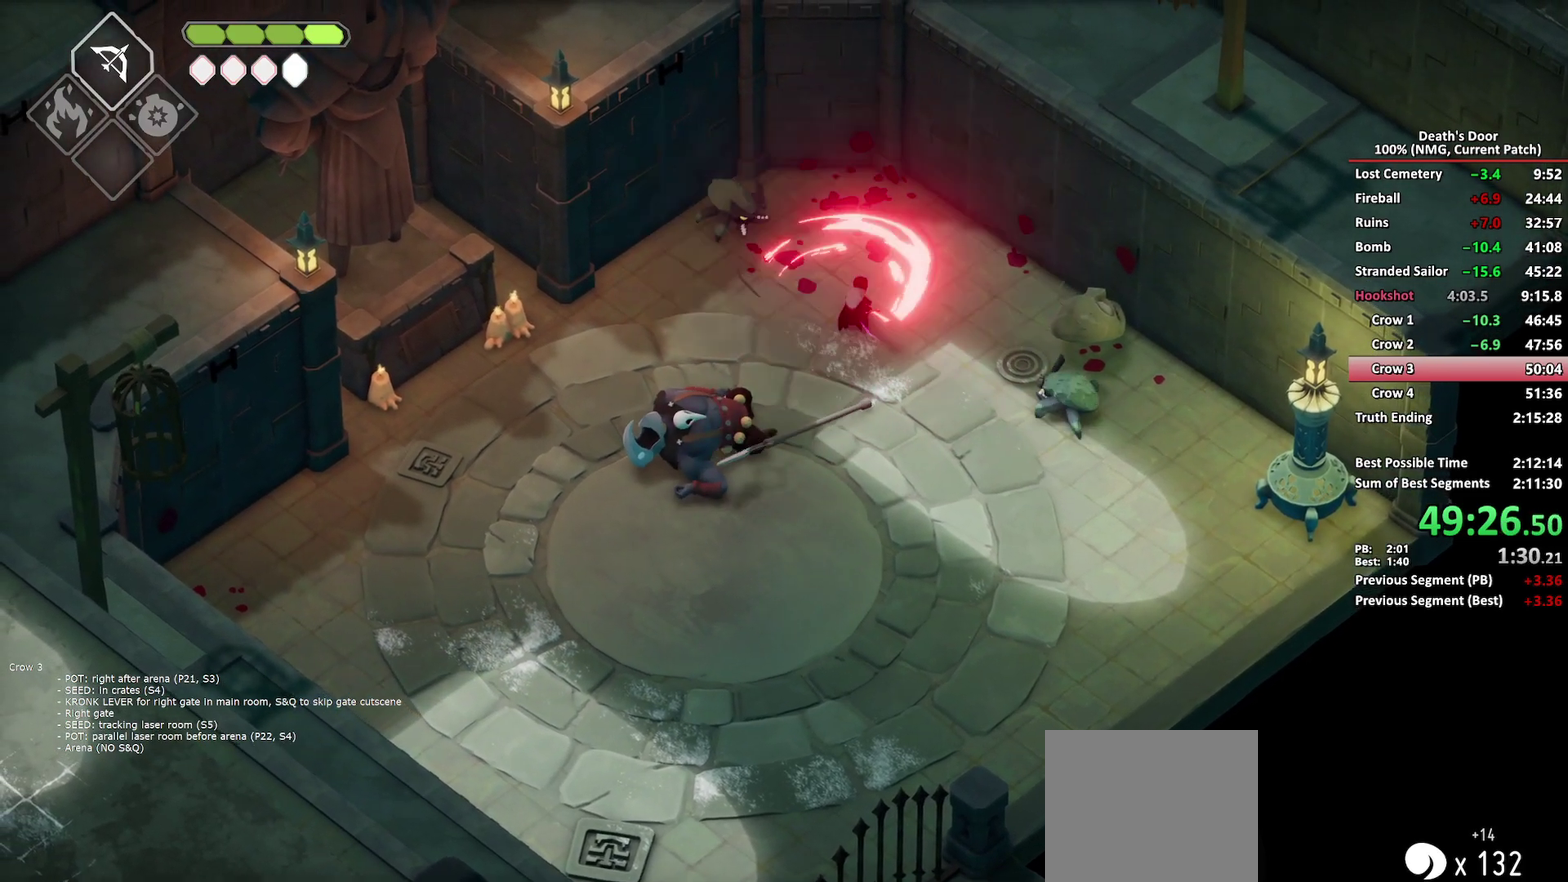
{"buttons": ["X"], "left_stick": "up-left", "right_stick": "center", "events": [[483, "X", "down"]]}
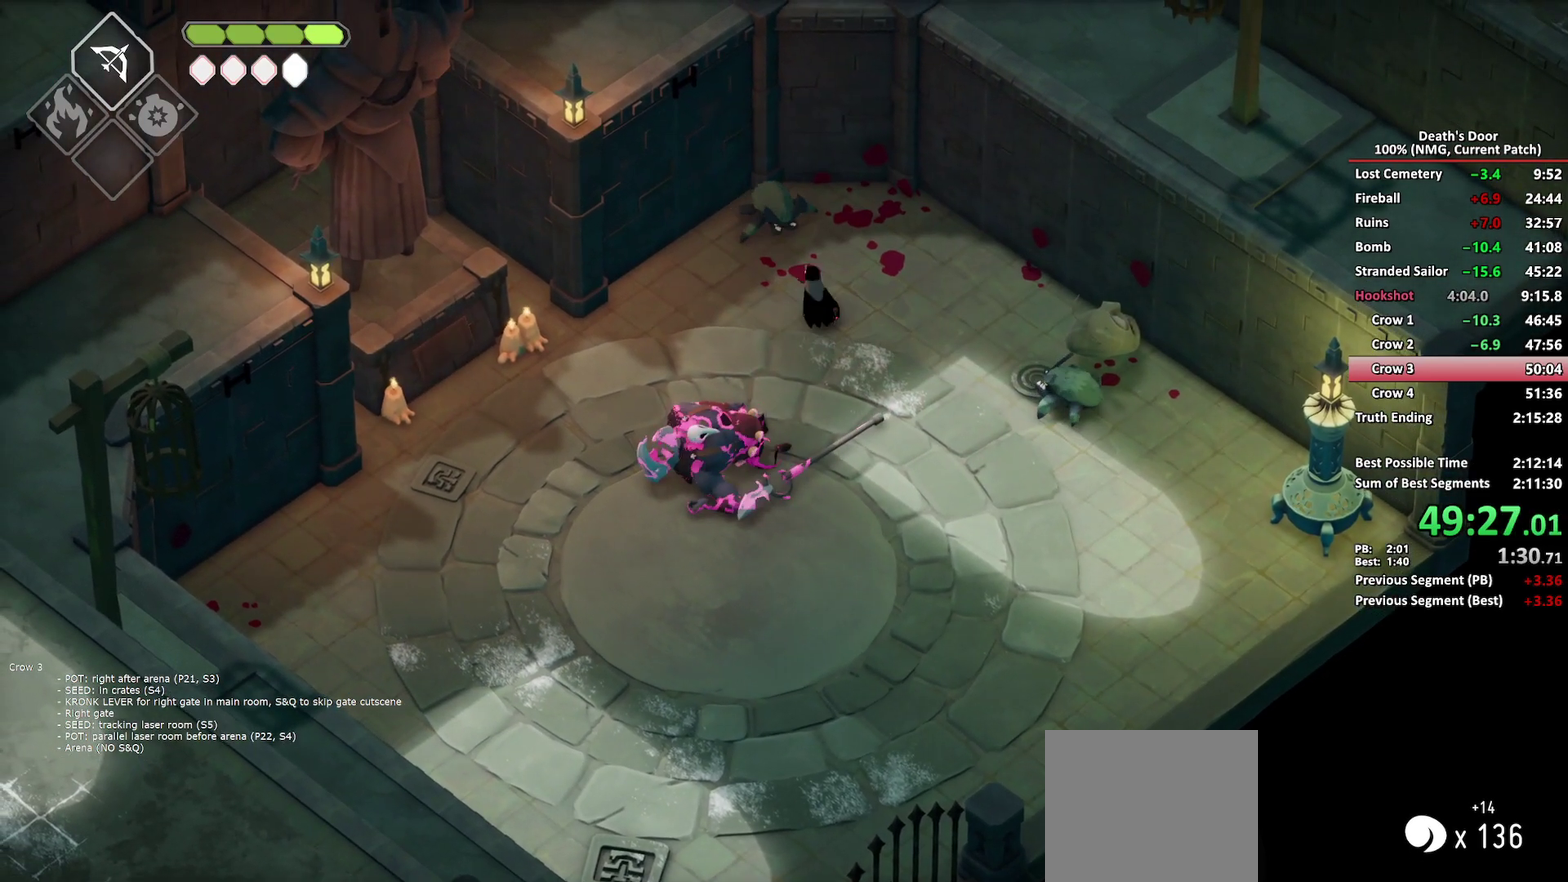
{"buttons": [], "left_stick": "up", "right_stick": "center", "events": [[33, "left_stick", "up"], [67, "X", "up"], [133, "X", "down"], [233, "X", "up"], [283, "X", "down"], [417, "X", "up"]]}
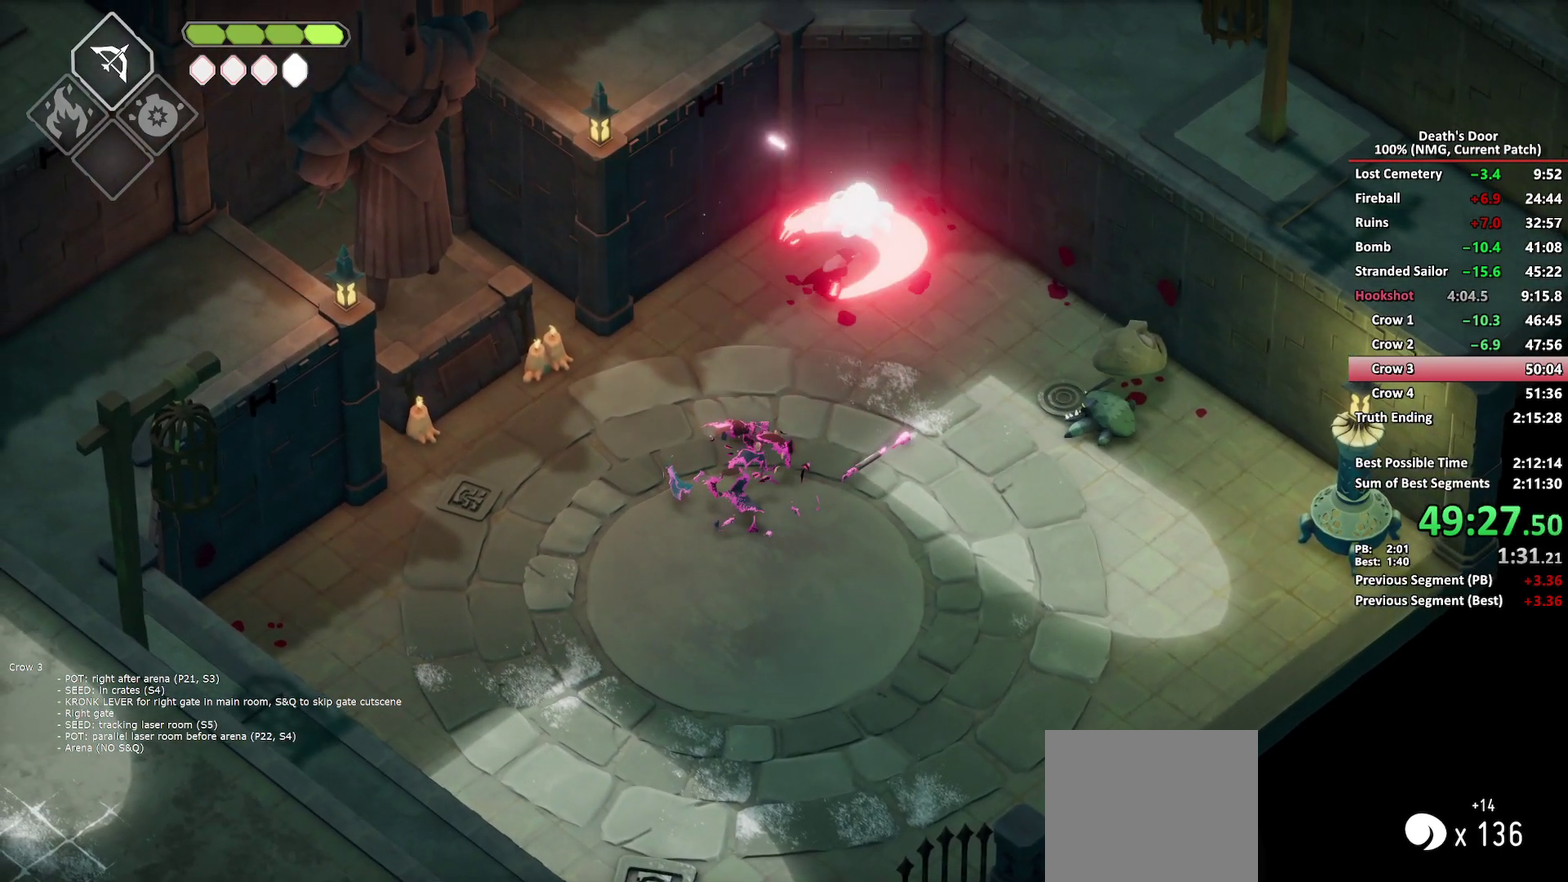
{"buttons": ["R2"], "left_stick": "down-right", "right_stick": "center", "events": [[183, "left_stick", "down-right"], [250, "R2", "down"], [350, "R2", "up"], [400, "R2", "down"]]}
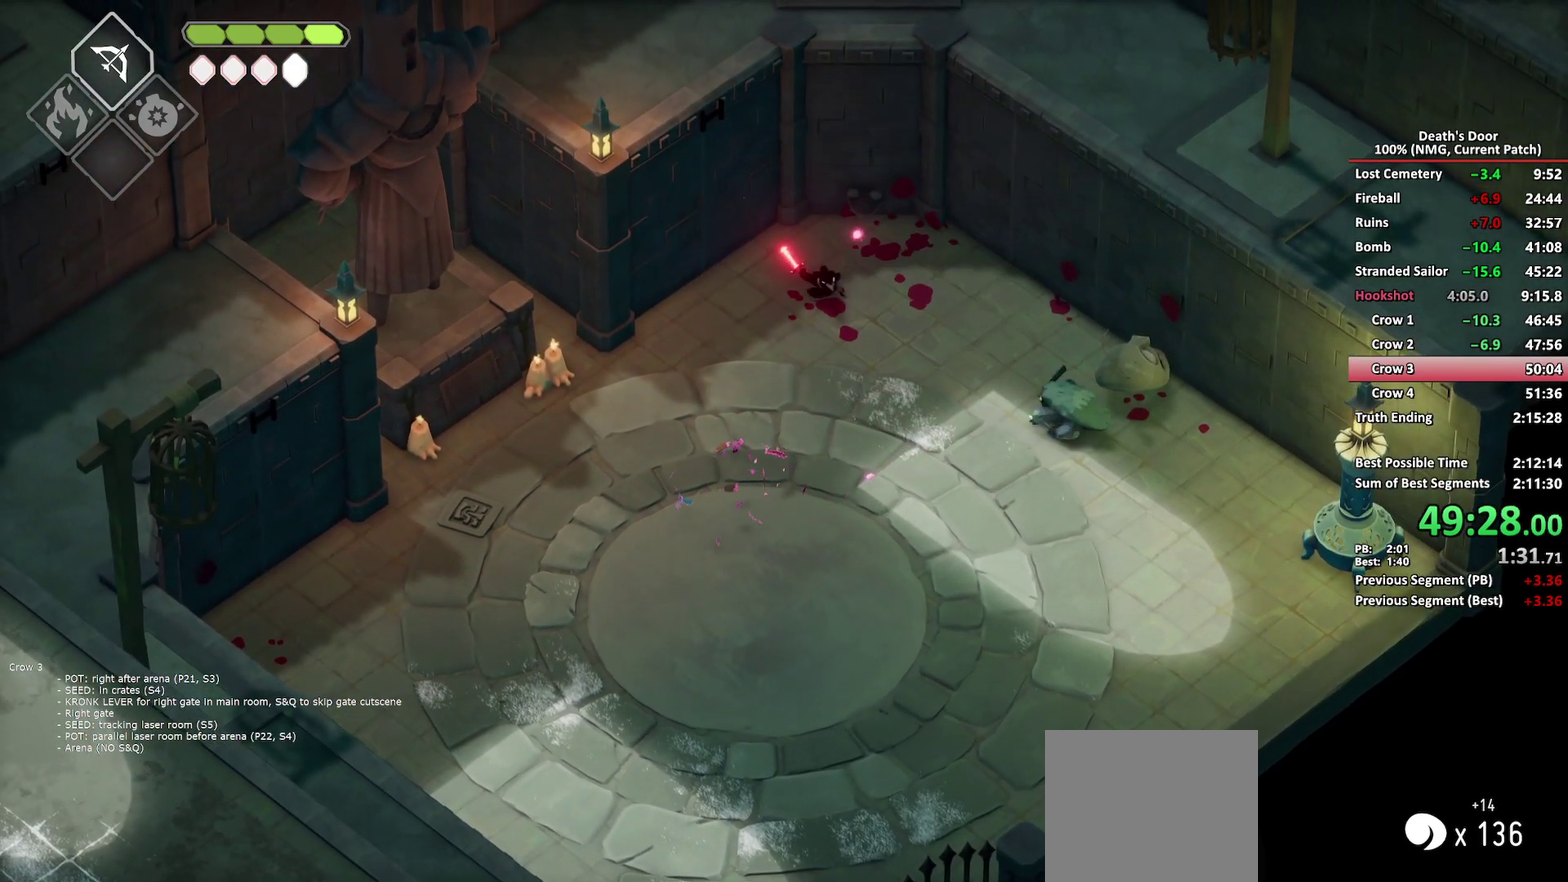
{"buttons": [], "left_stick": "center", "right_stick": "center", "events": [[17, "R2", "up"], [400, "left_stick", "center"]]}
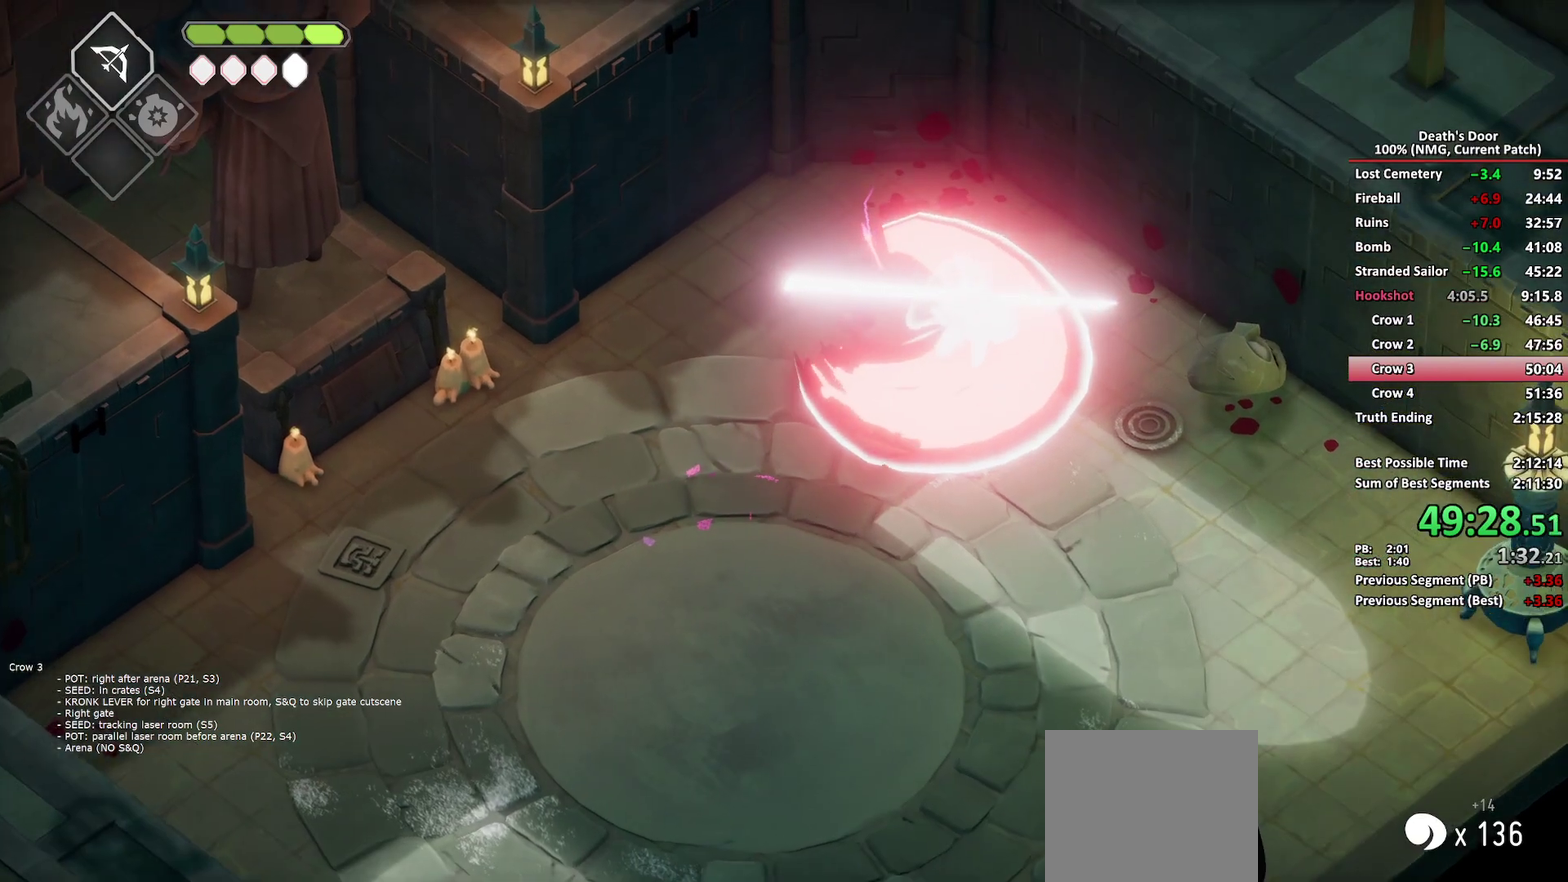
{"buttons": [], "left_stick": "up-left", "right_stick": "center", "events": [[267, "left_stick", "up-left"]]}
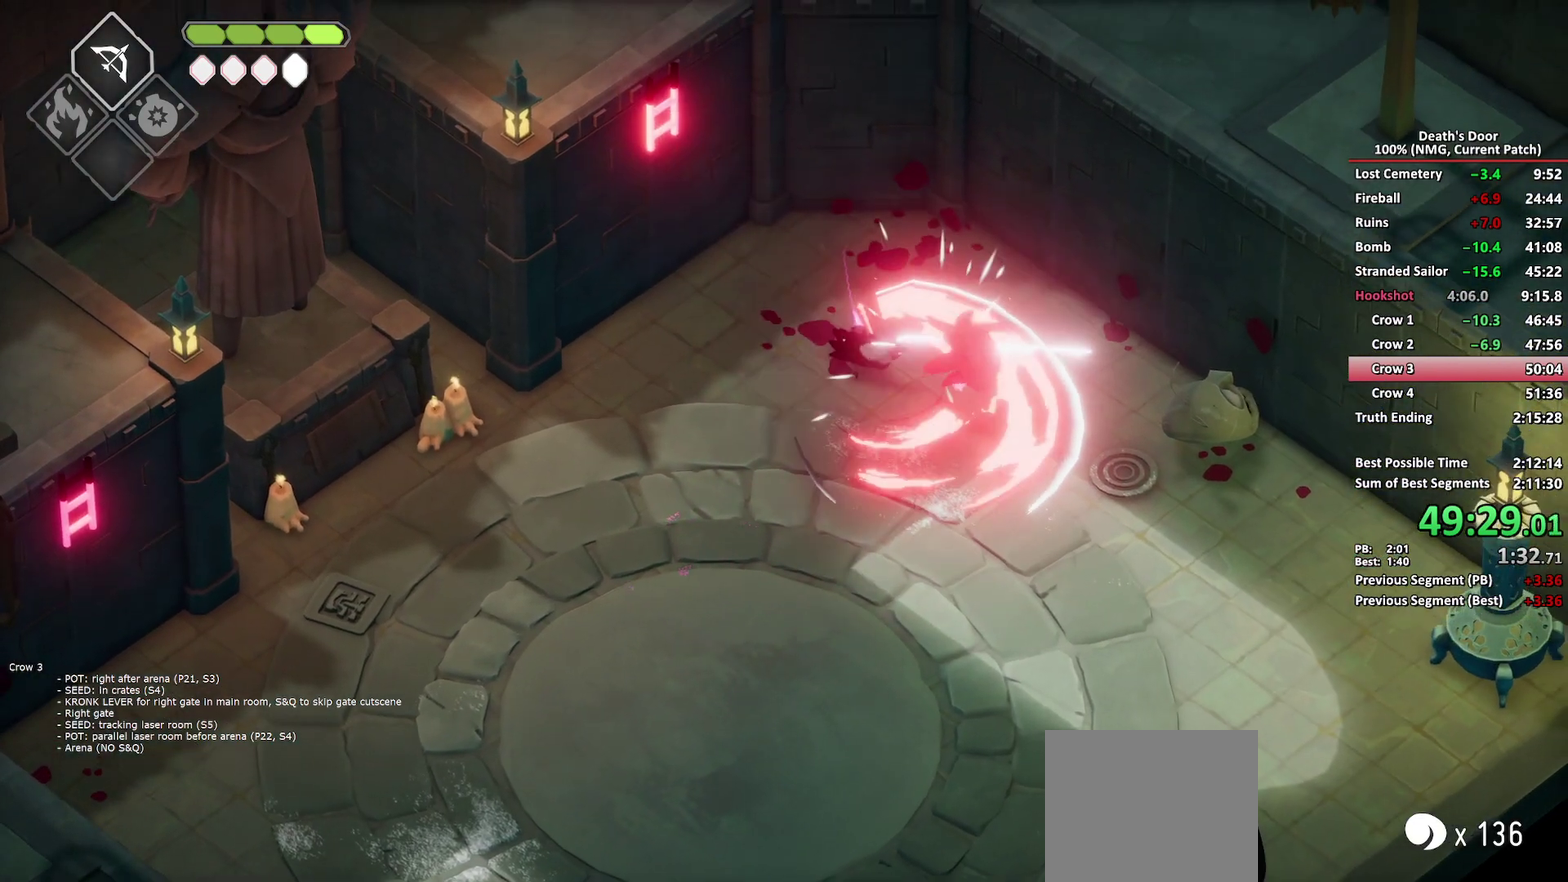
{"buttons": [], "left_stick": "up-left", "right_stick": "center", "events": [[83, "A", "down"], [167, "A", "up"], [233, "A", "down"], [317, "A", "up"], [383, "A", "down"], [467, "A", "up"]]}
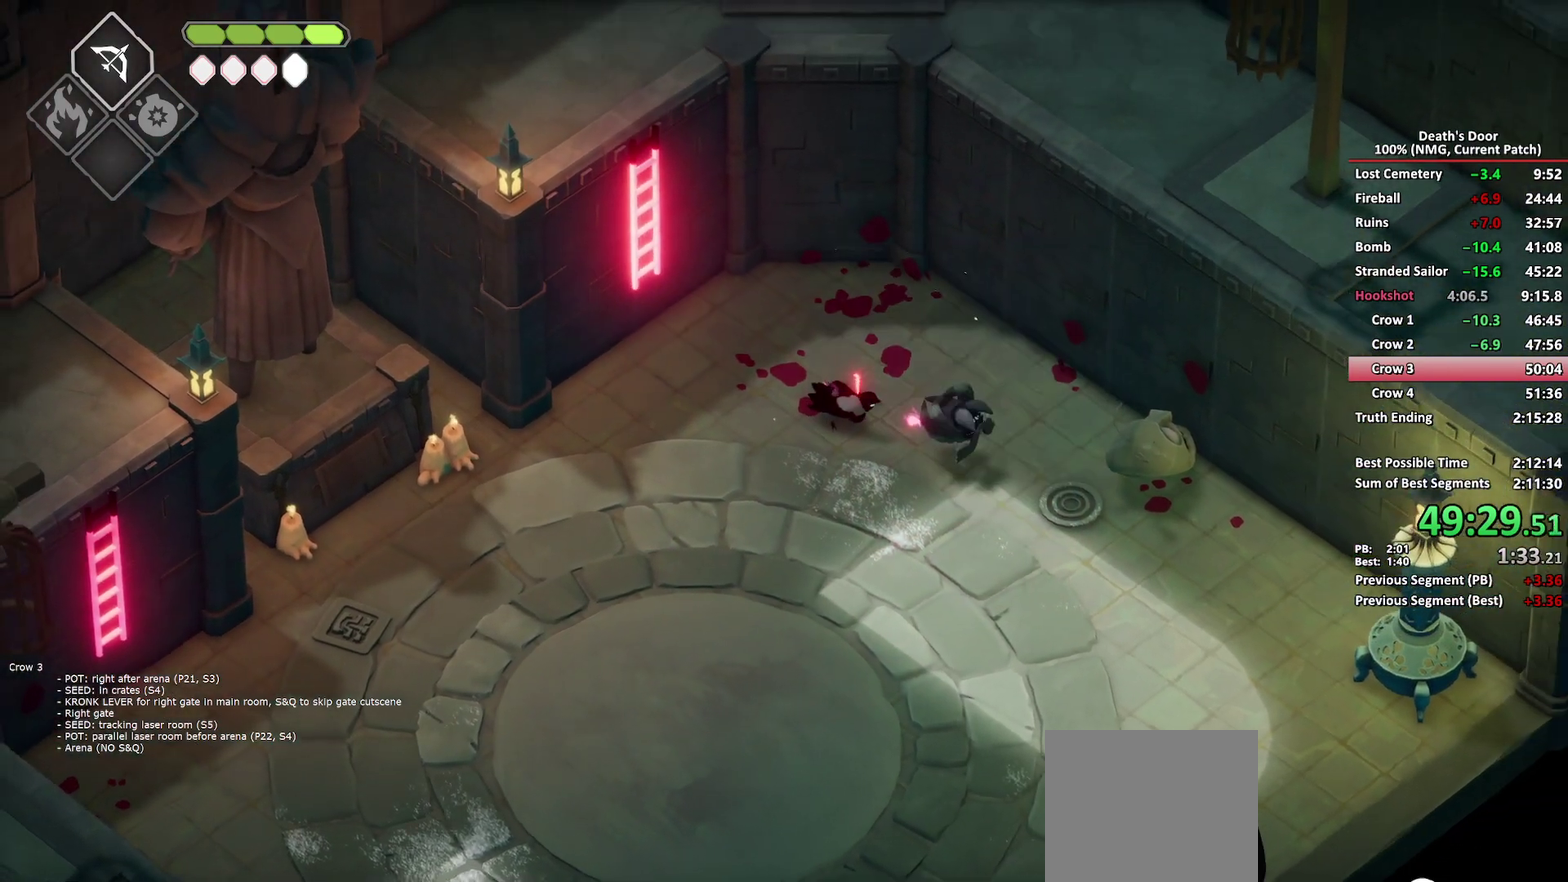
{"buttons": ["Y"], "left_stick": "up-left", "right_stick": "center", "events": [[33, "A", "down"], [117, "A", "up"], [183, "A", "down"], [250, "A", "up"], [317, "A", "down"], [400, "A", "up"], [500, "Y", "down"]]}
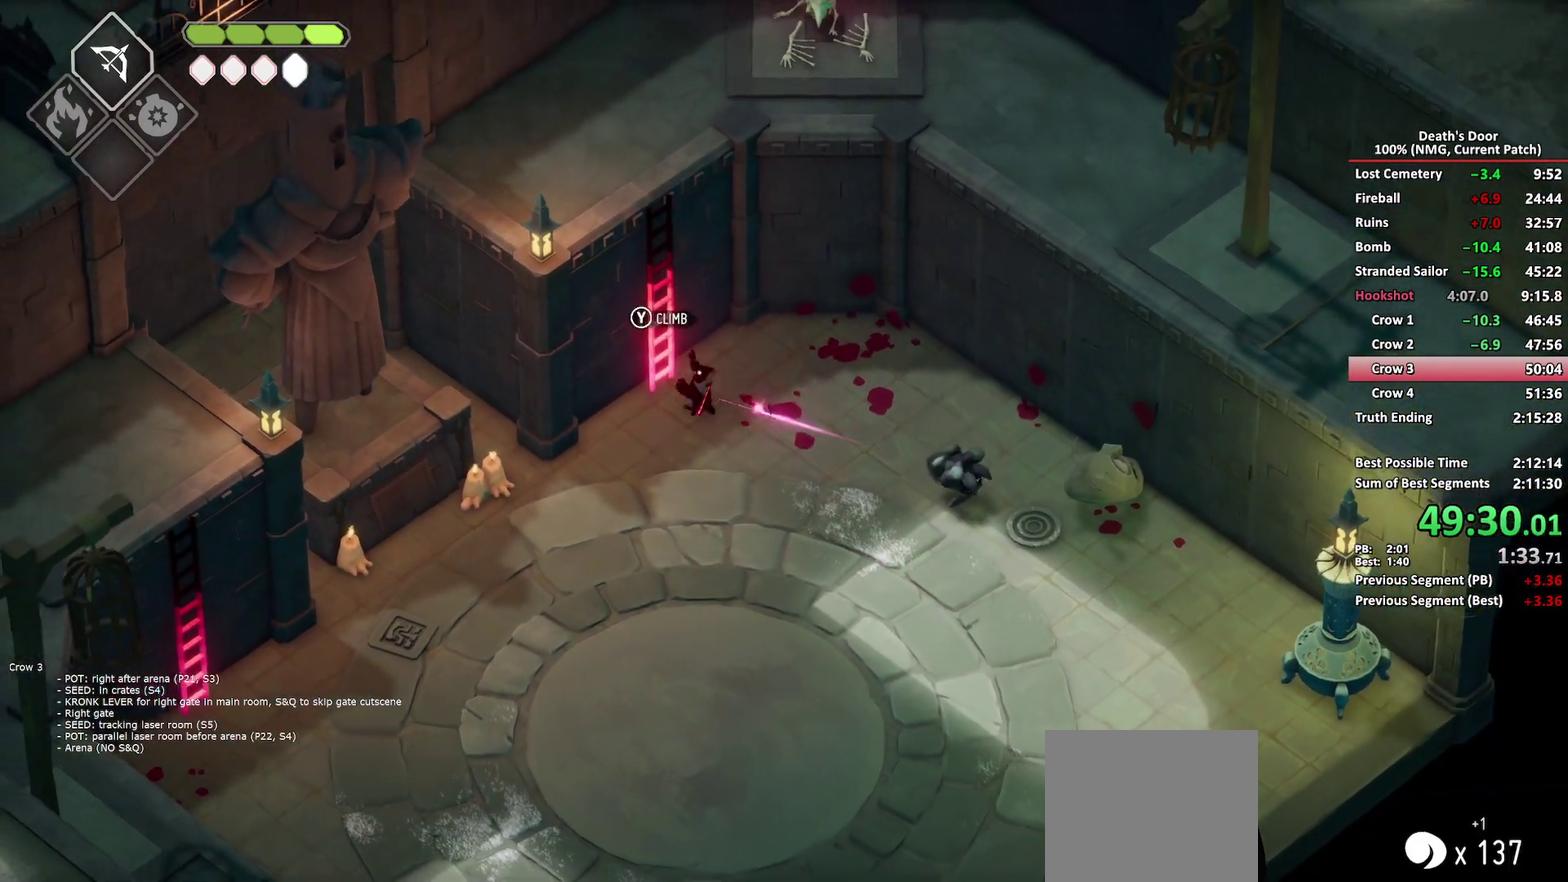
{"buttons": [], "left_stick": "up-left", "right_stick": "center", "events": [[67, "Y", "up"], [133, "Y", "down"], [200, "Y", "up"]]}
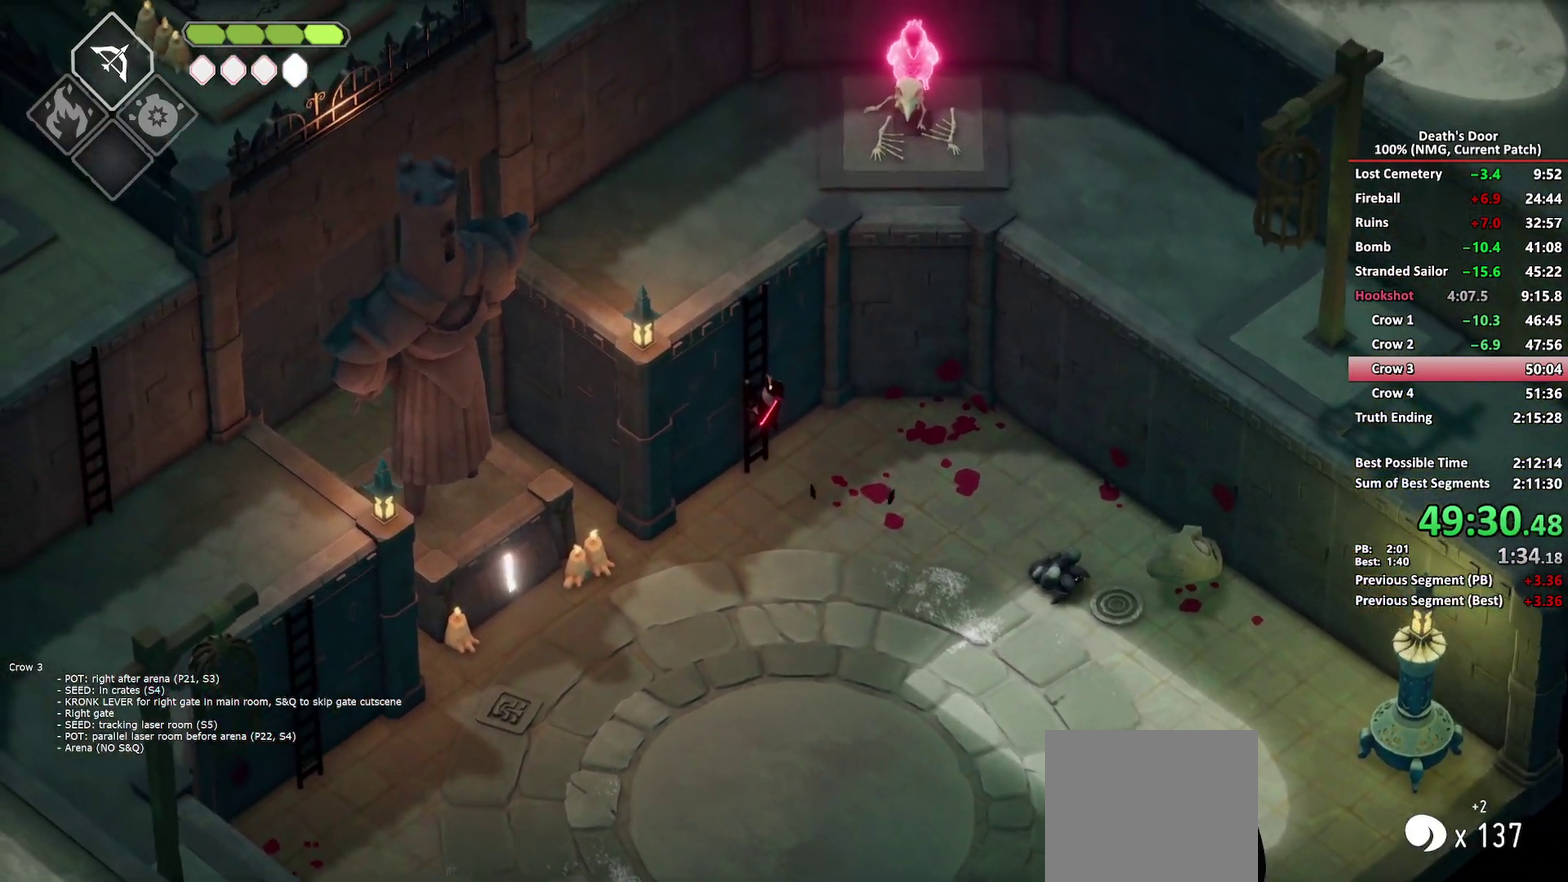
{"buttons": [], "left_stick": "up-left", "right_stick": "center", "events": []}
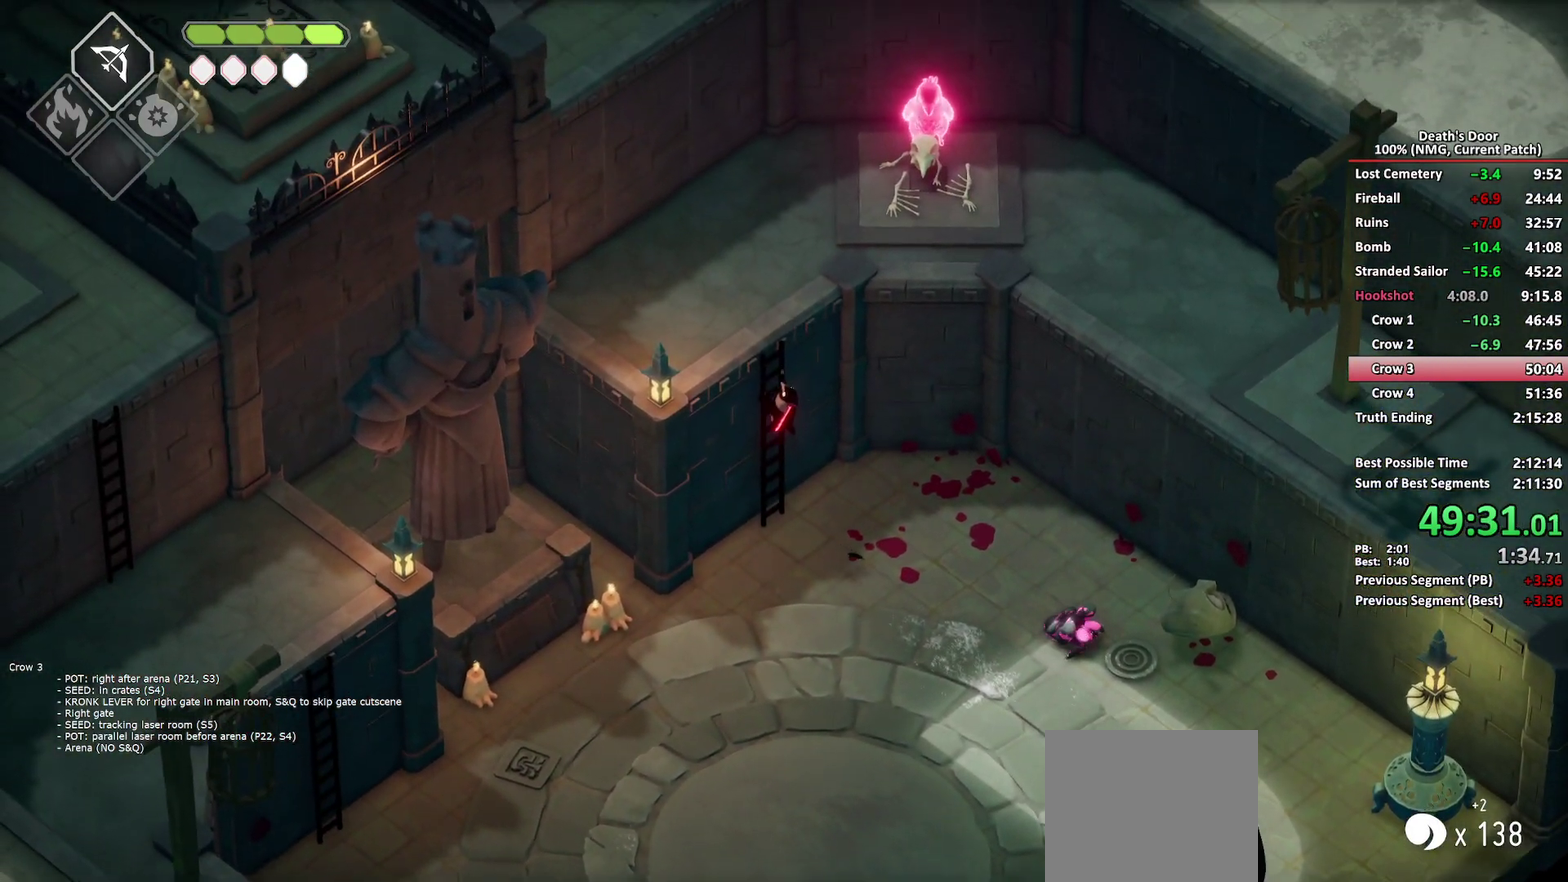
{"buttons": ["A"], "left_stick": "up-right", "right_stick": "center", "events": [[350, "left_stick", "up"], [483, "A", "down"], [483, "left_stick", "up-right"]]}
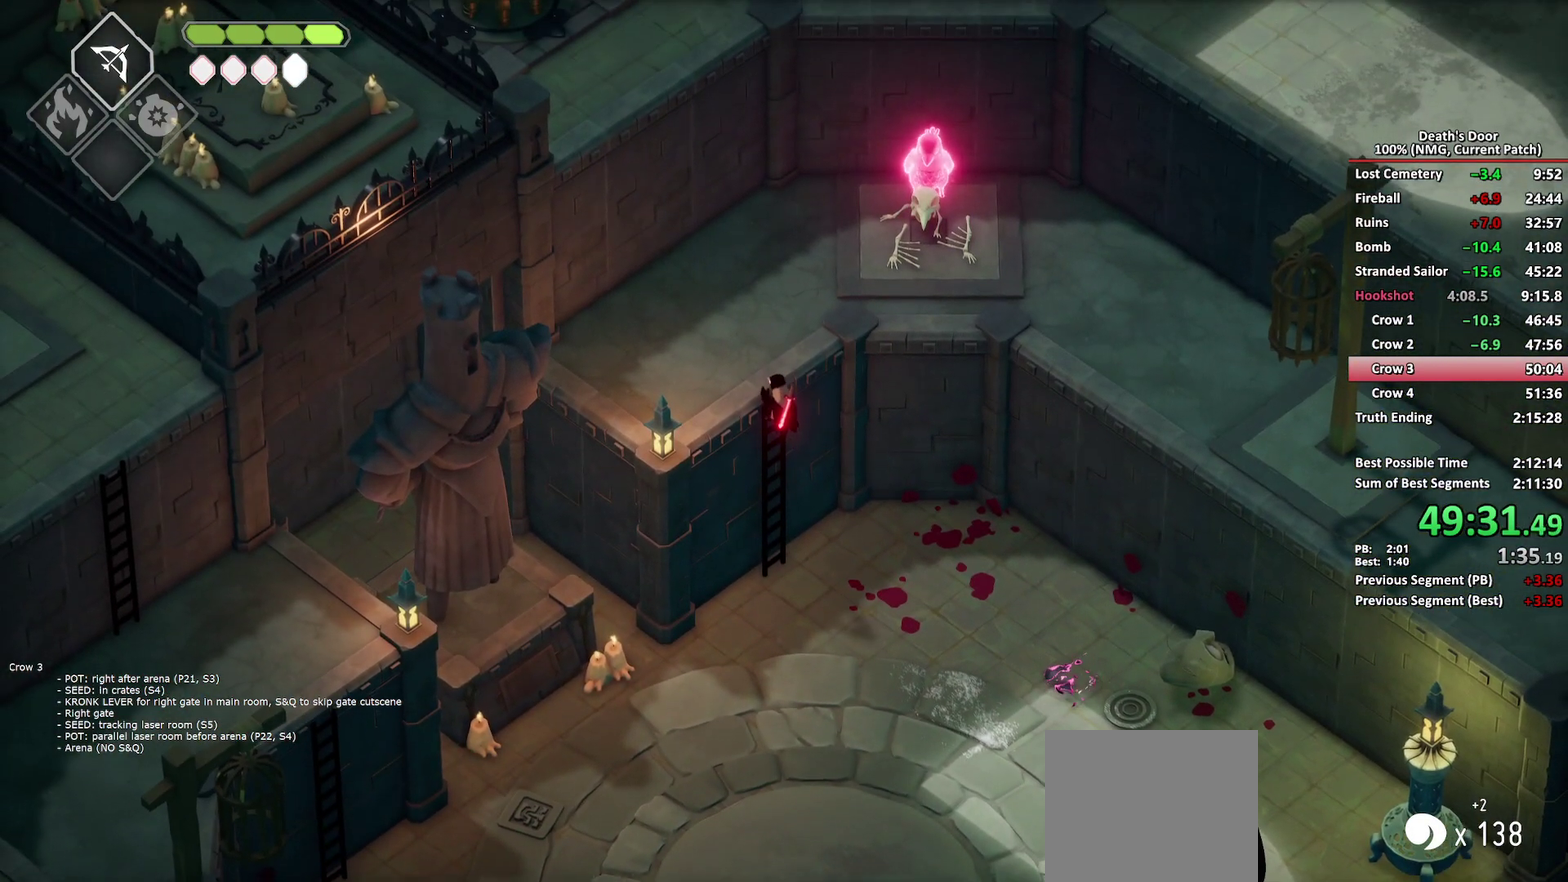
{"buttons": [], "left_stick": "up-right", "right_stick": "center", "events": [[67, "A", "up"], [150, "A", "down"], [217, "A", "up"], [283, "A", "down"], [367, "A", "up"], [417, "A", "down"], [500, "A", "up"]]}
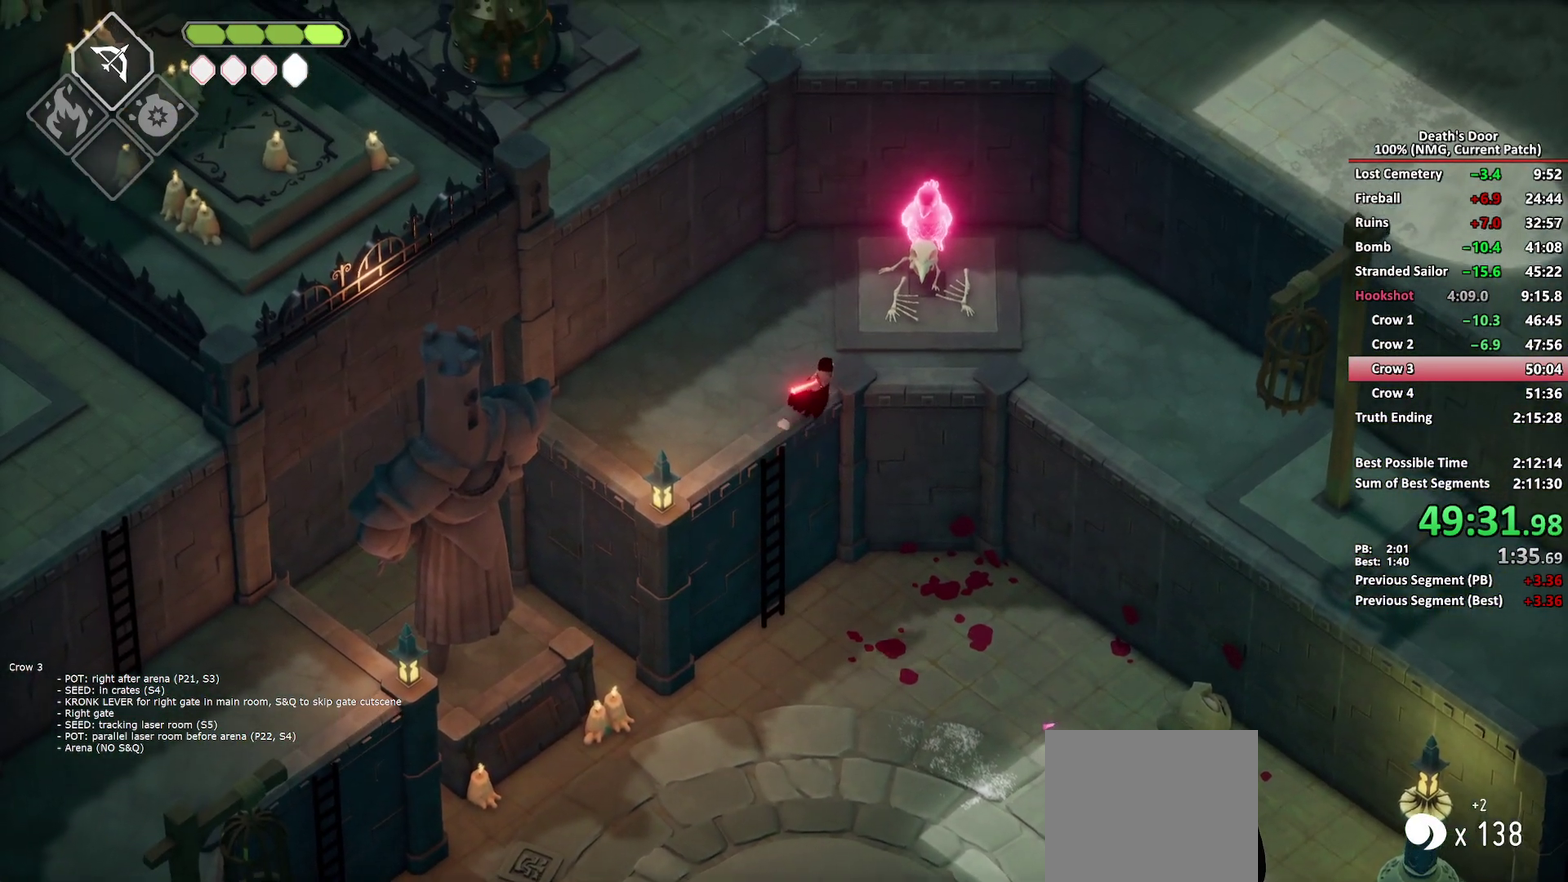
{"buttons": [], "left_stick": "up", "right_stick": "center", "events": [[433, "left_stick", "up"]]}
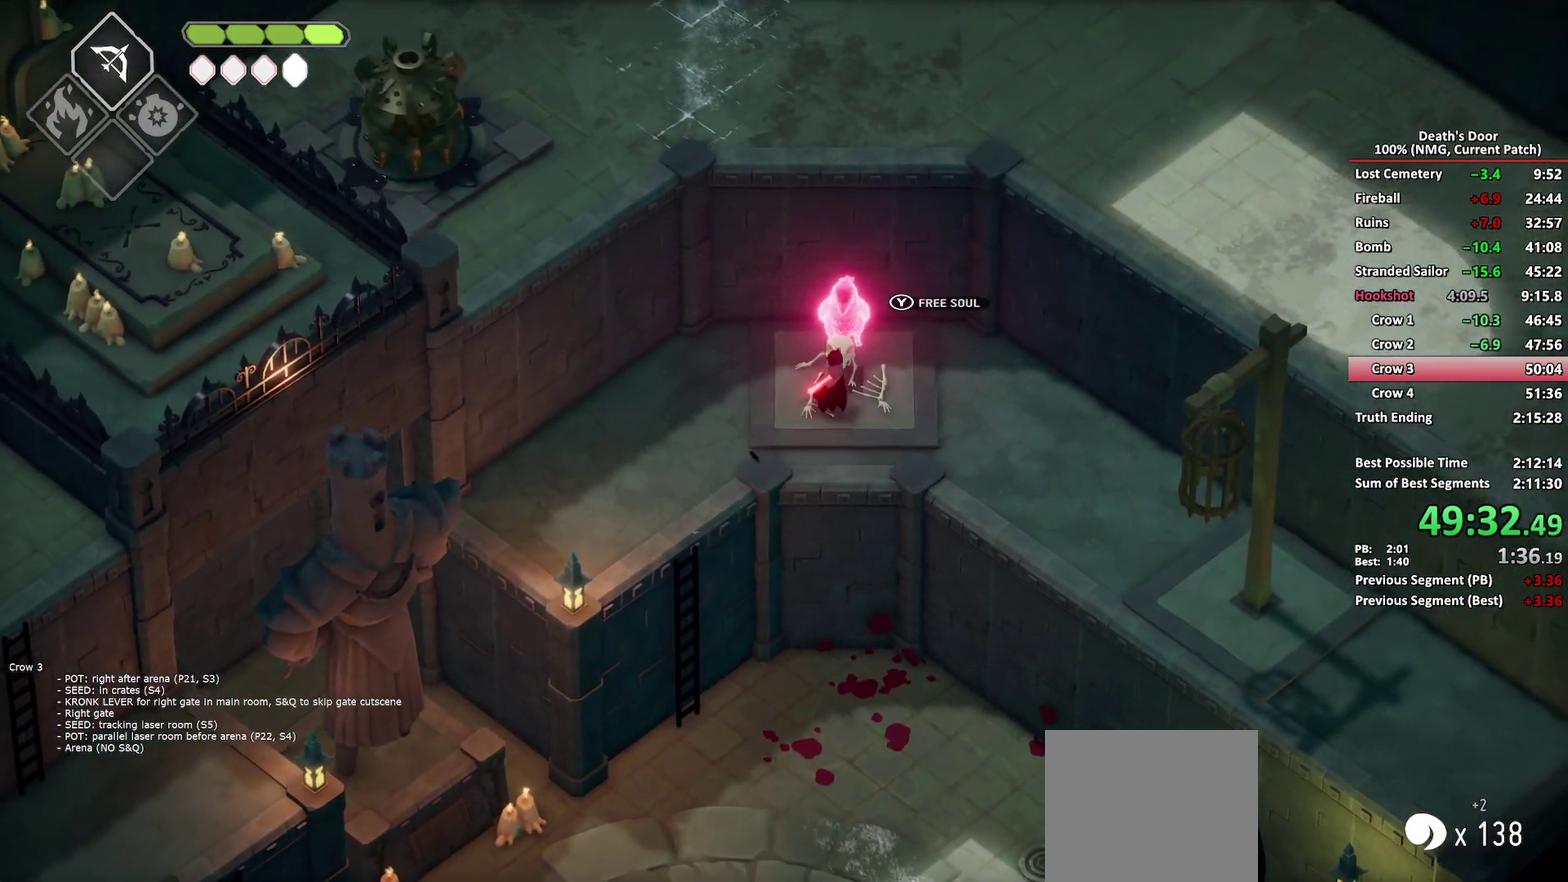
{"buttons": ["A"], "left_stick": "down-left", "right_stick": "center", "events": [[67, "left_stick", "up-left"], [167, "Y", "down"], [183, "left_stick", "down-left"], [250, "Y", "up"], [350, "A", "down"], [417, "A", "up"], [467, "A", "down"]]}